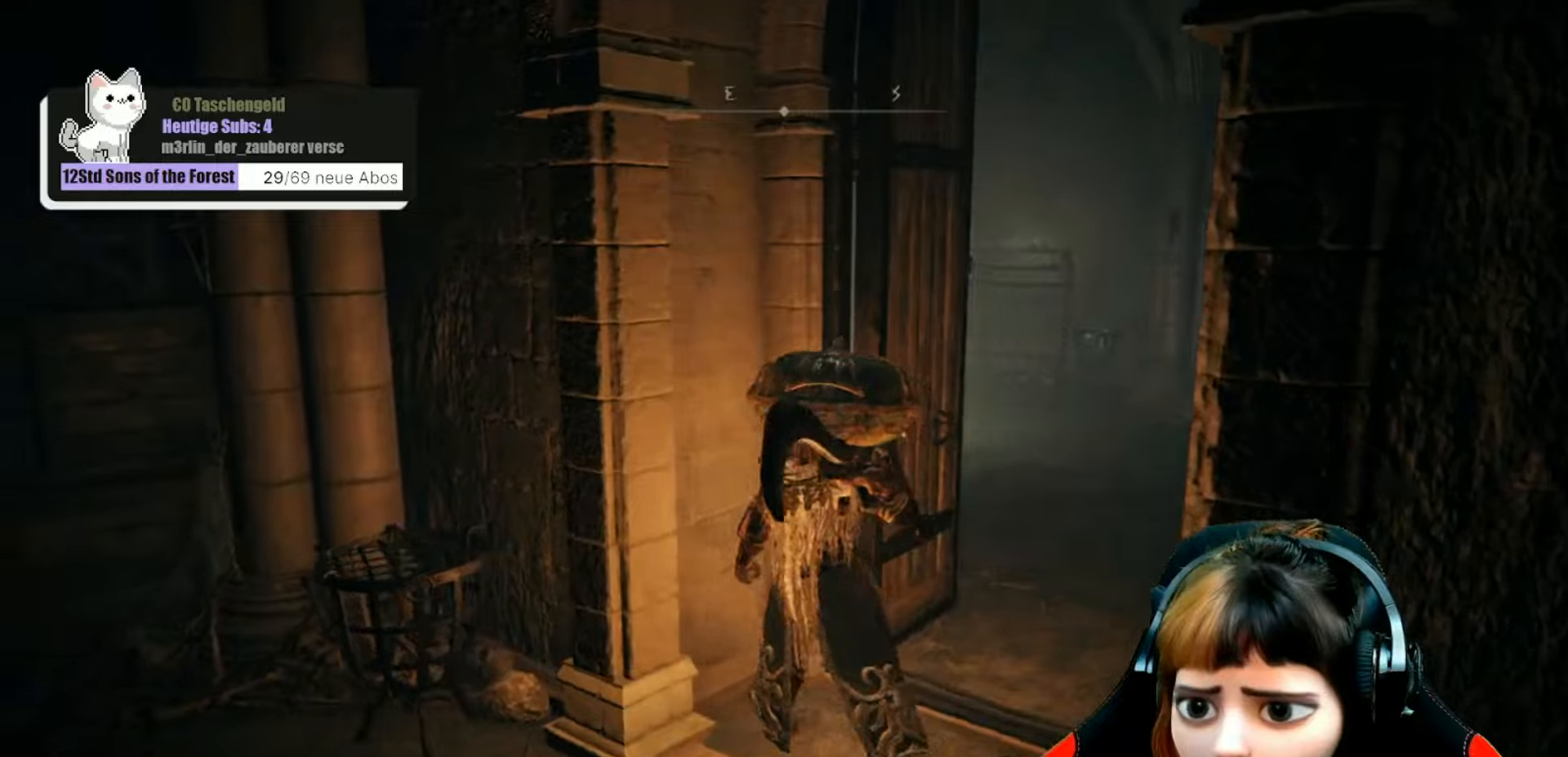
Gameplay with a controller (Xbox layout); each line is a JSON object with the inputs held at the frame after it. "events" lists button and stick changes between this image and that frame as [ms after this image, input, new state], when the widget could be followed in between. Not read: L3.
{"buttons": [], "left_stick": "up-right", "right_stick": "center", "events": [[233, "left_stick", "up-right"], [300, "right_stick", "center"]]}
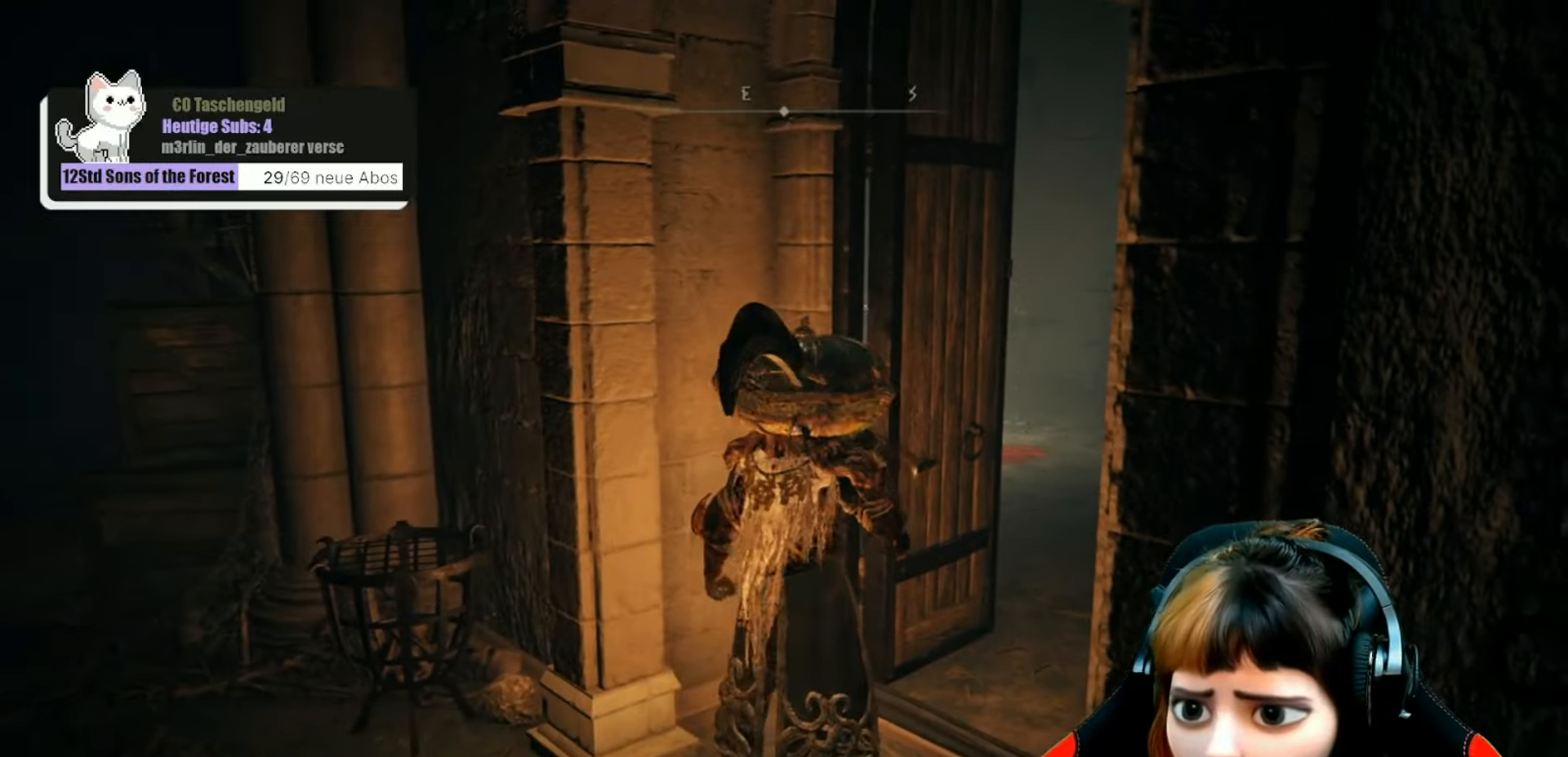
{"buttons": [], "left_stick": "up-right", "right_stick": "center", "events": []}
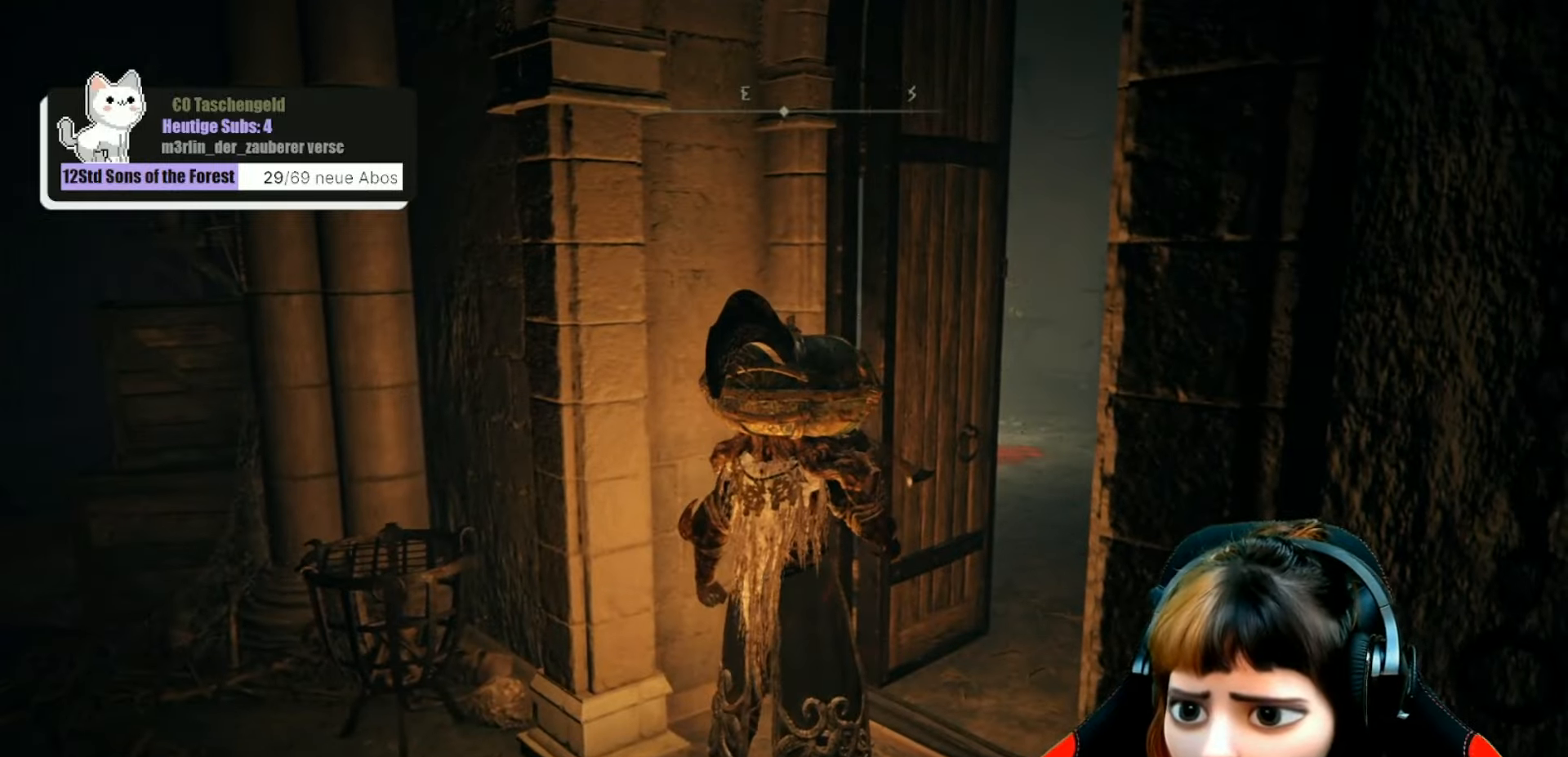
{"buttons": [], "left_stick": "up-right", "right_stick": "left", "events": [[67, "right_stick", "left"]]}
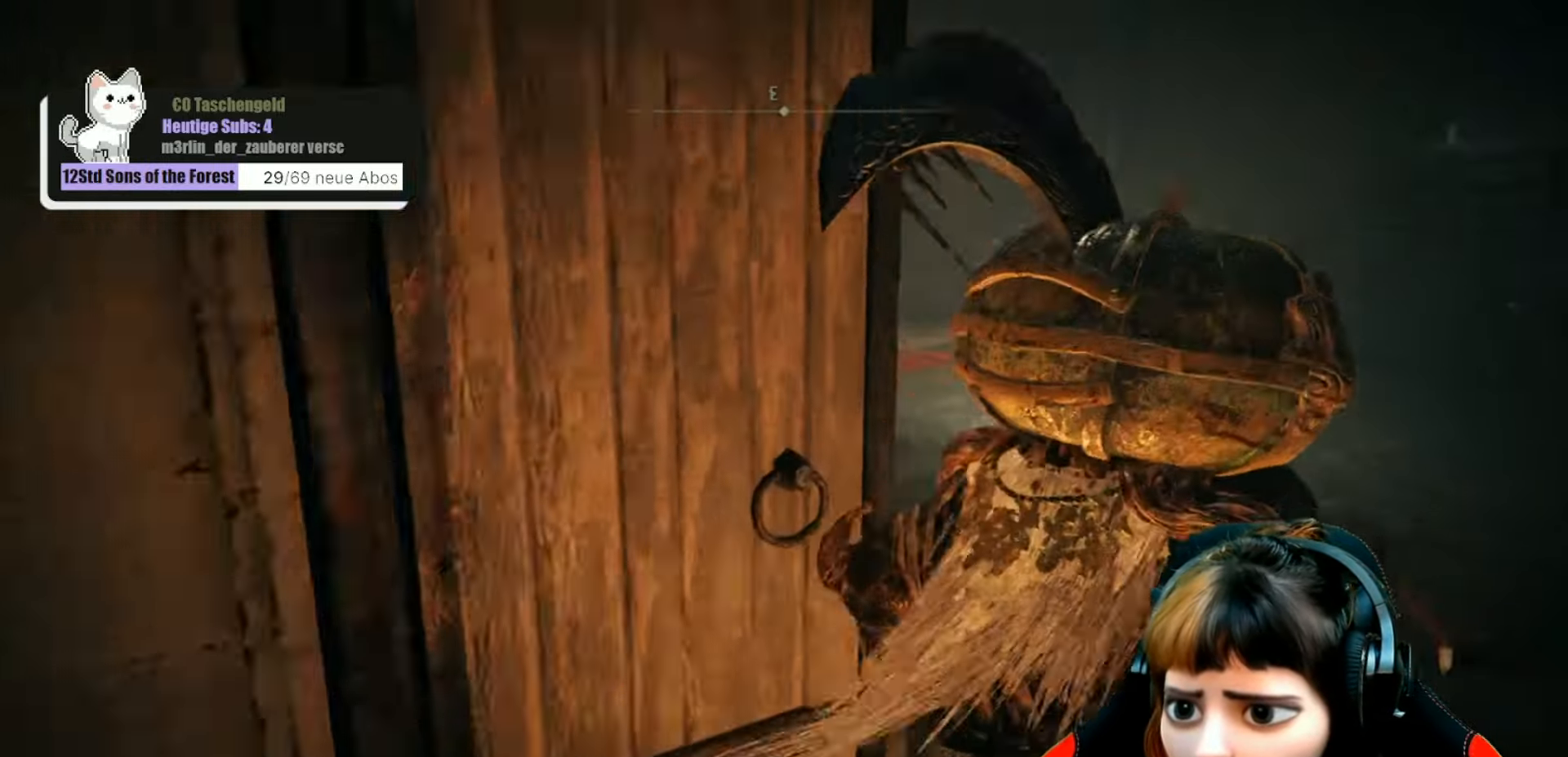
{"buttons": [], "left_stick": "center", "right_stick": "left", "events": [[300, "left_stick", "center"]]}
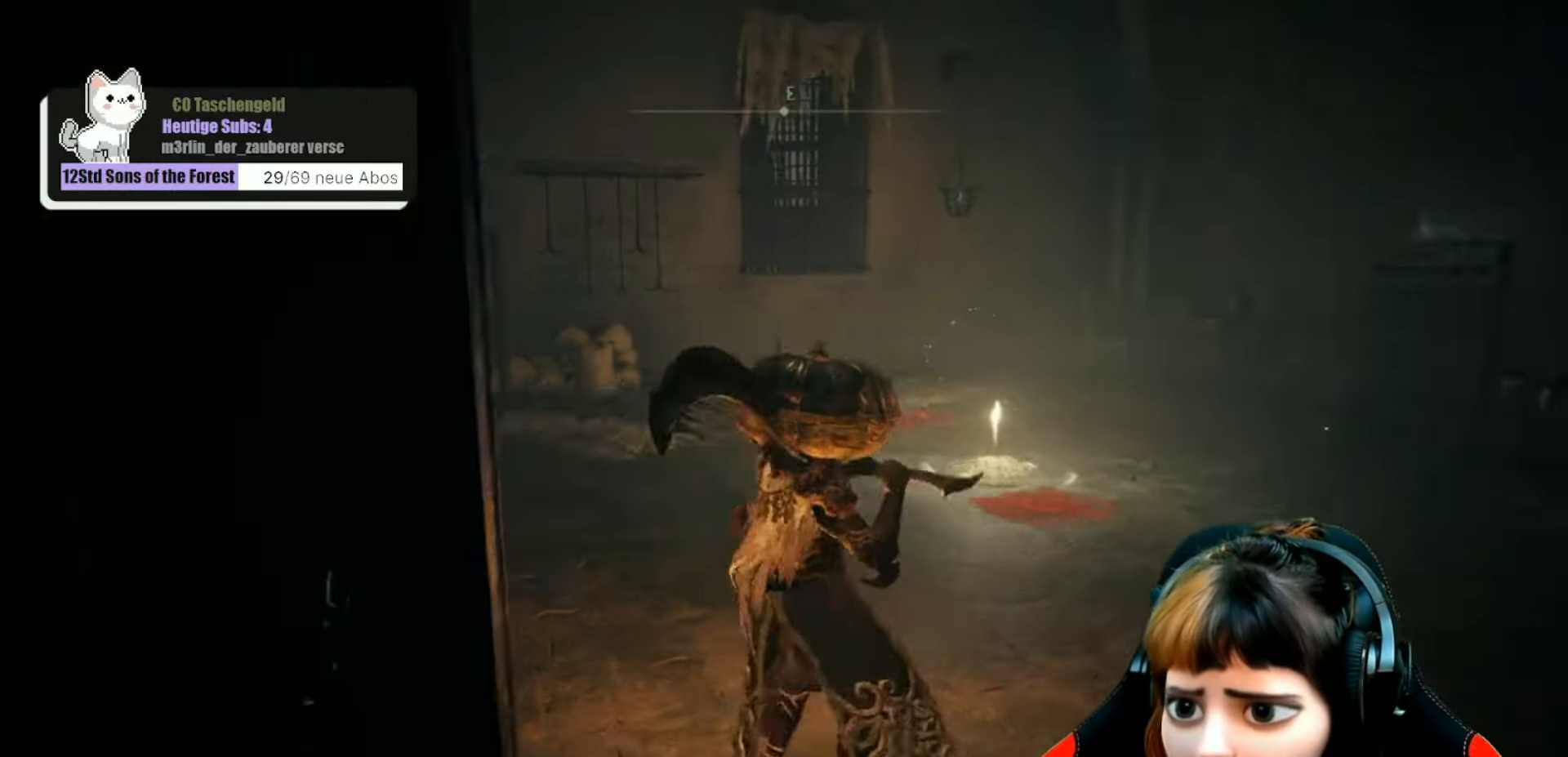
{"buttons": [], "left_stick": "up-right", "right_stick": "center", "events": [[67, "right_stick", "center"], [300, "left_stick", "up-right"]]}
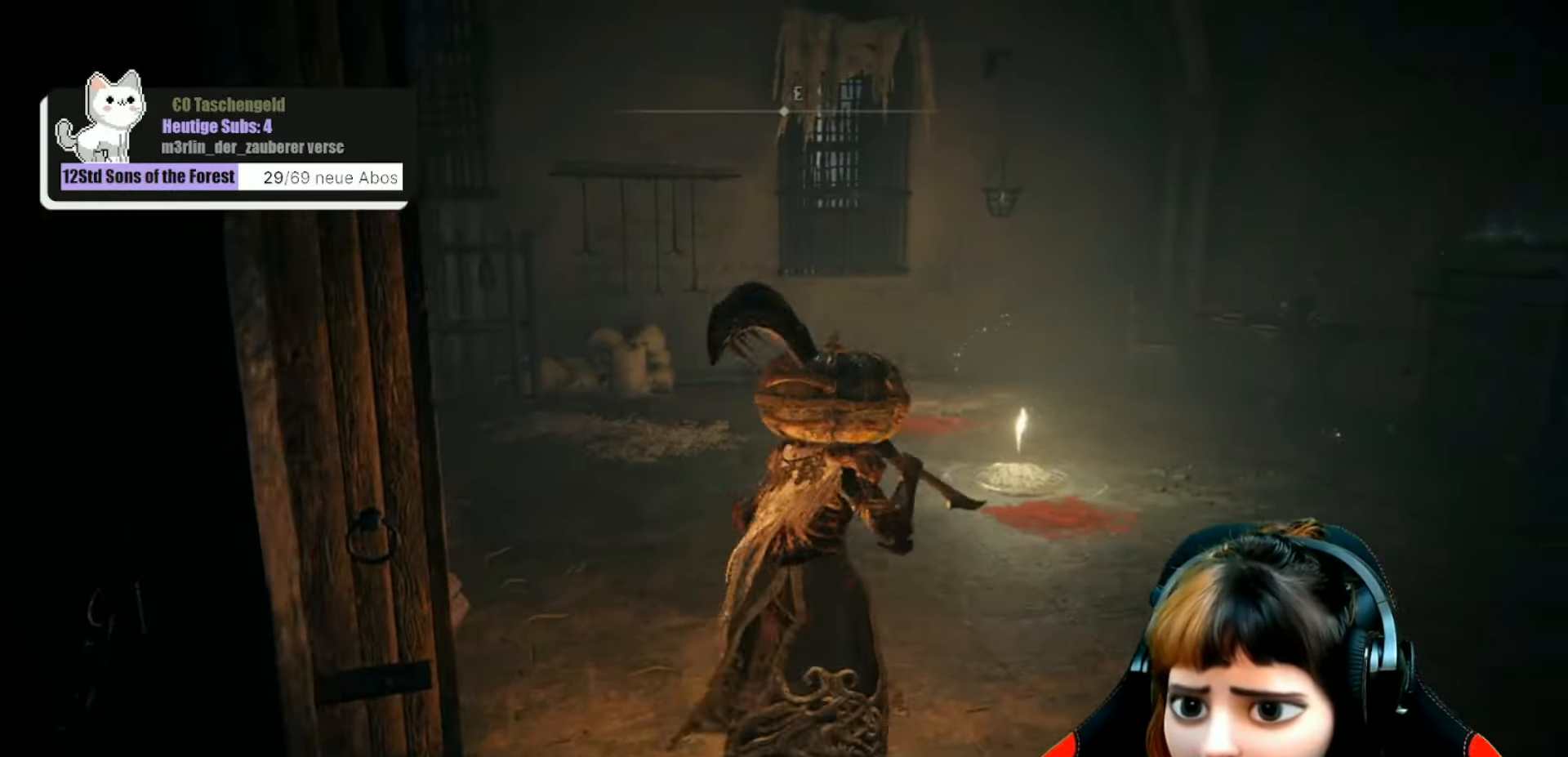
{"buttons": [], "left_stick": "up", "right_stick": "center", "events": [[67, "left_stick", "up"]]}
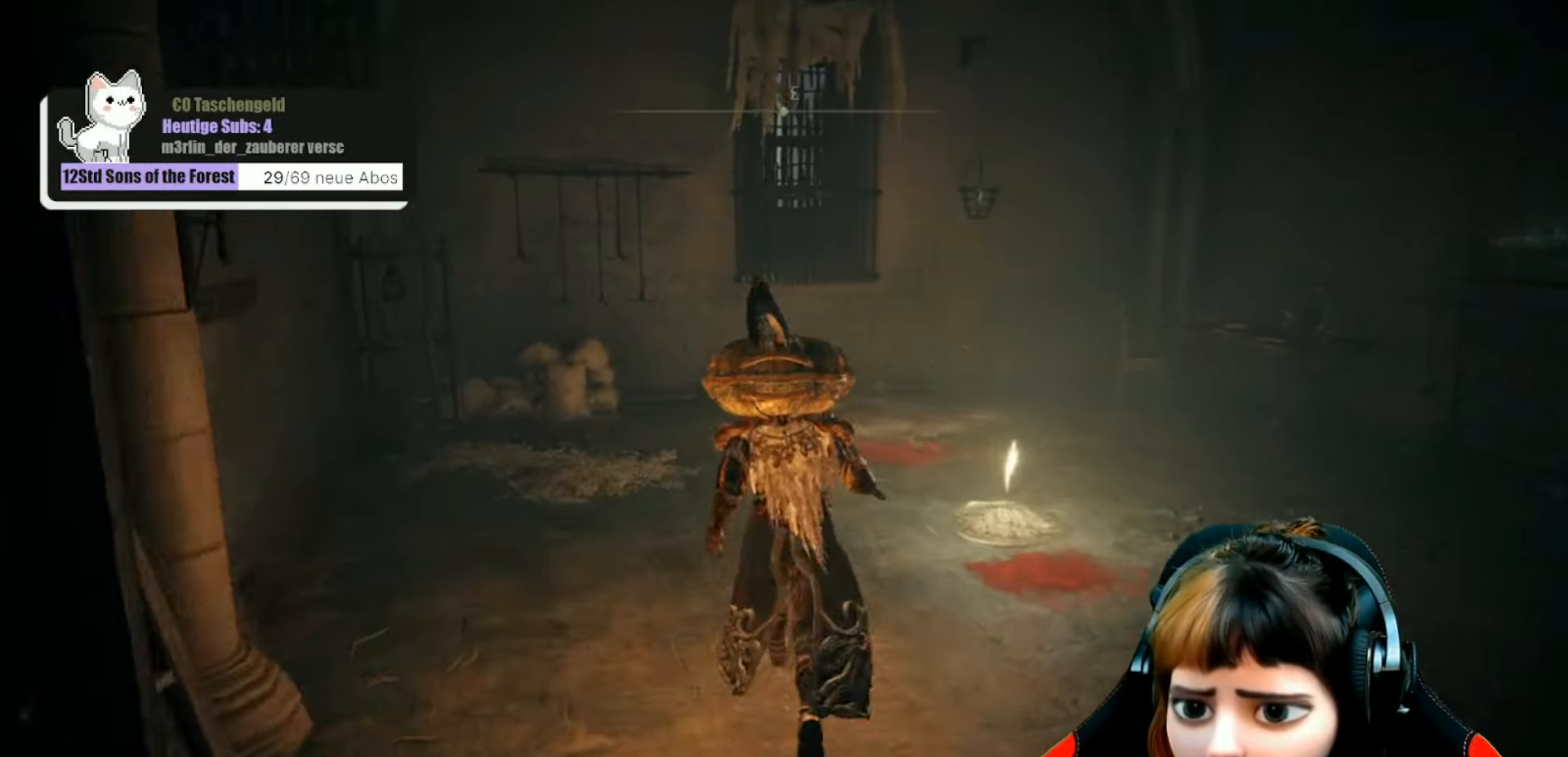
{"buttons": [], "left_stick": "up-right", "right_stick": "center", "events": [[33, "left_stick", "up-right"]]}
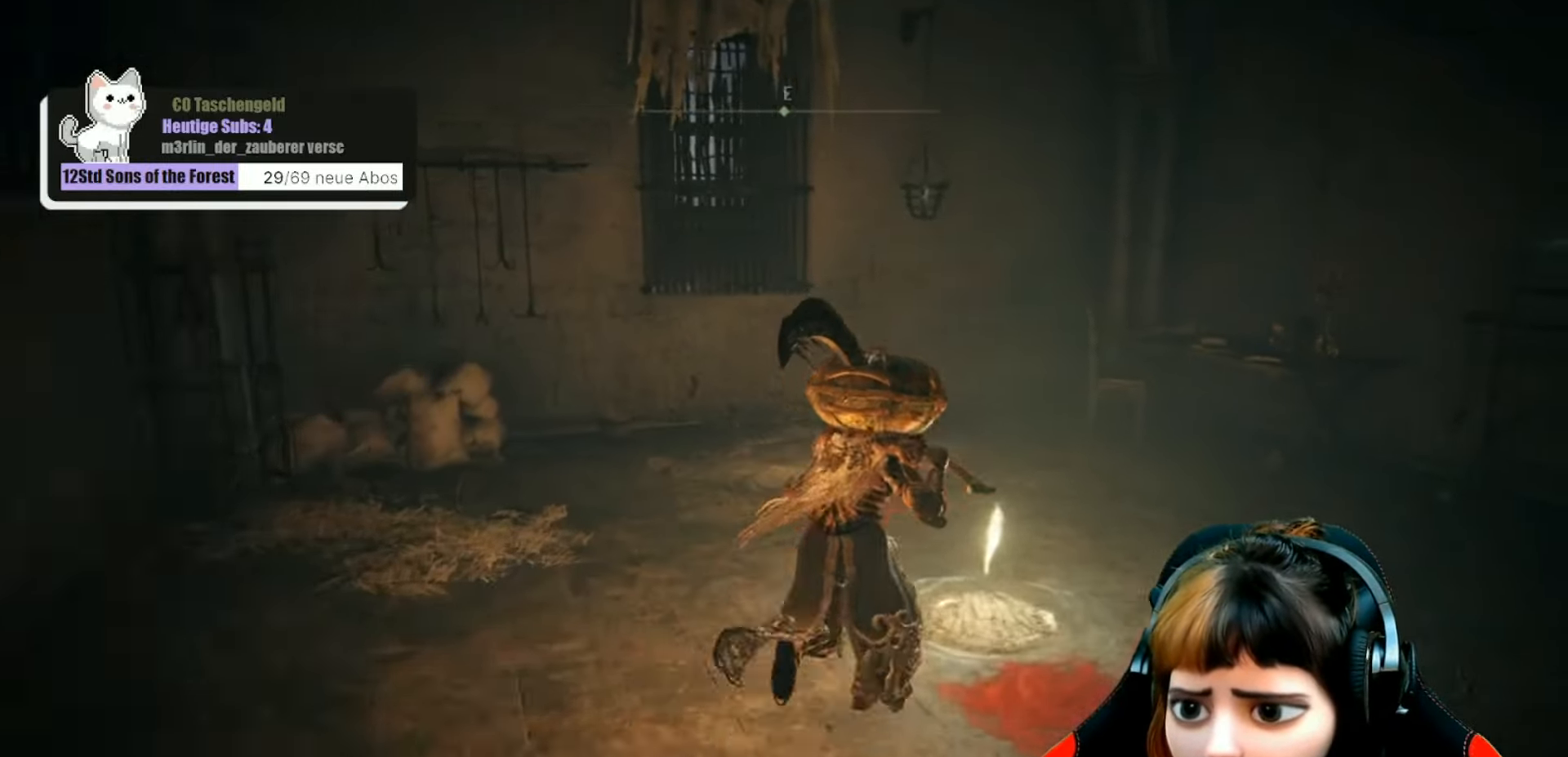
{"buttons": [], "left_stick": "center", "right_stick": "center", "events": [[167, "Y", "down"], [200, "left_stick", "center"], [267, "Y", "up"]]}
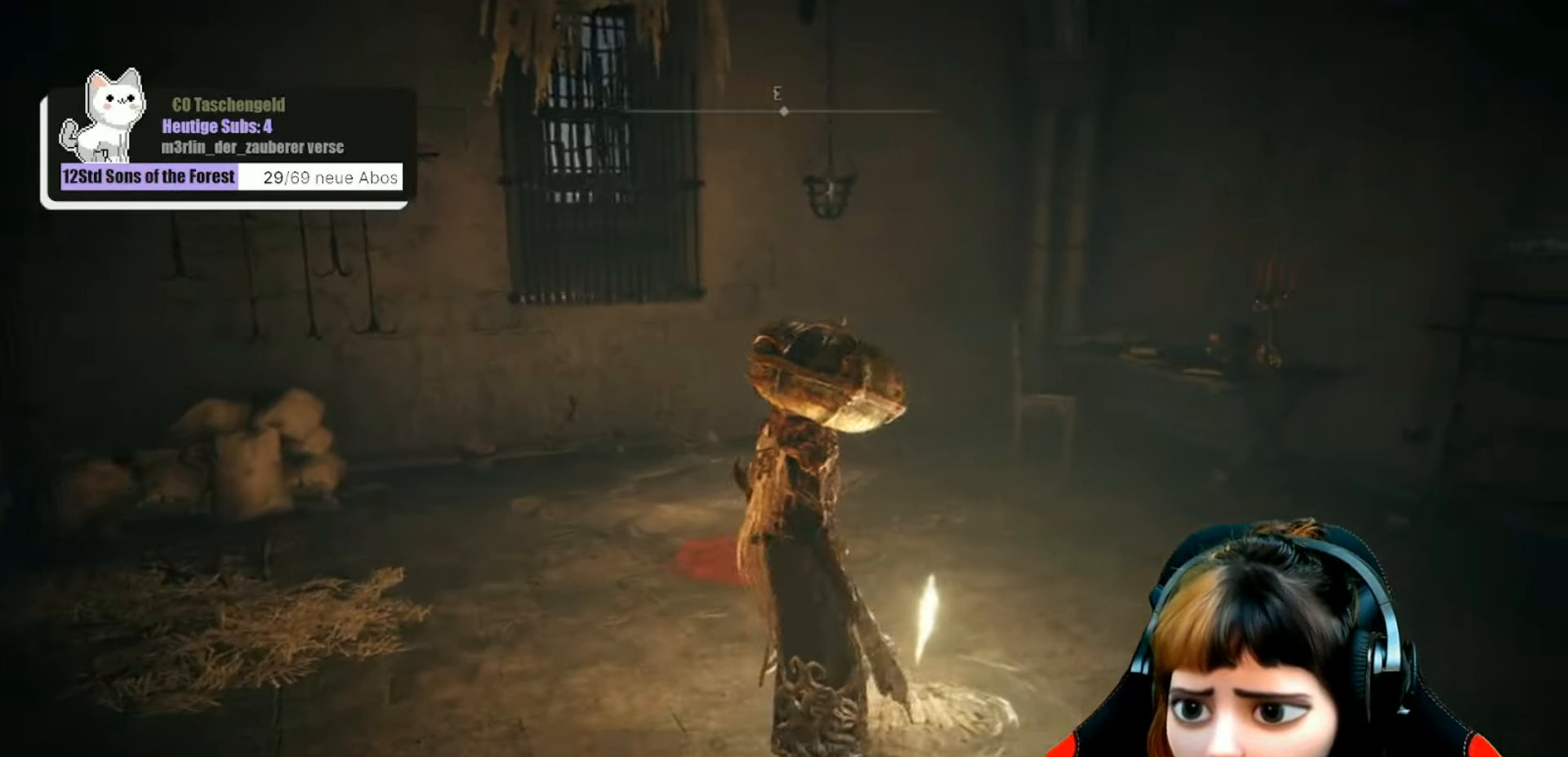
{"buttons": [], "left_stick": "center", "right_stick": "right", "events": [[67, "right_stick", "left"], [167, "right_stick", "right"]]}
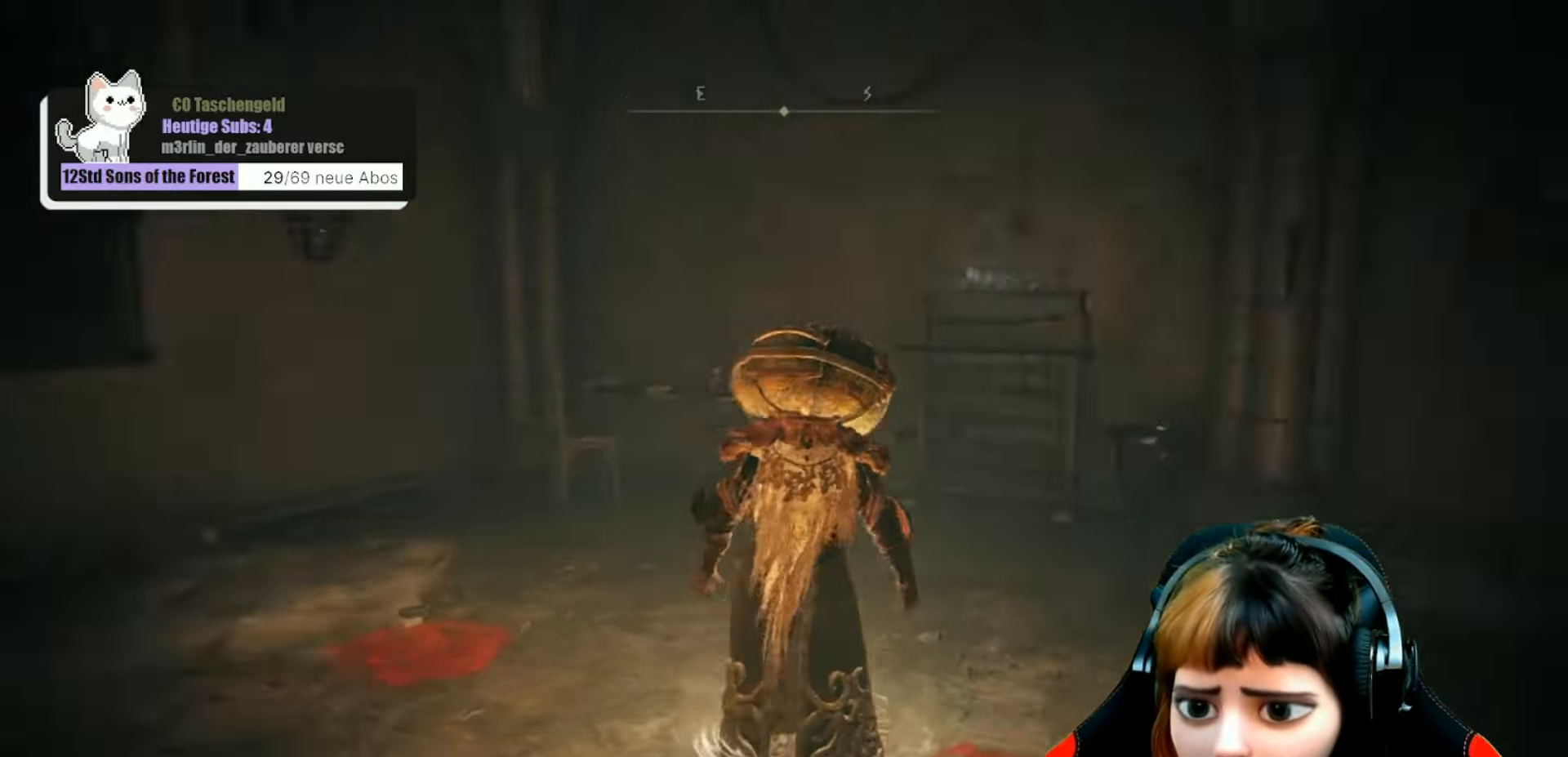
{"buttons": [], "left_stick": "center", "right_stick": "center", "events": [[367, "right_stick", "center"]]}
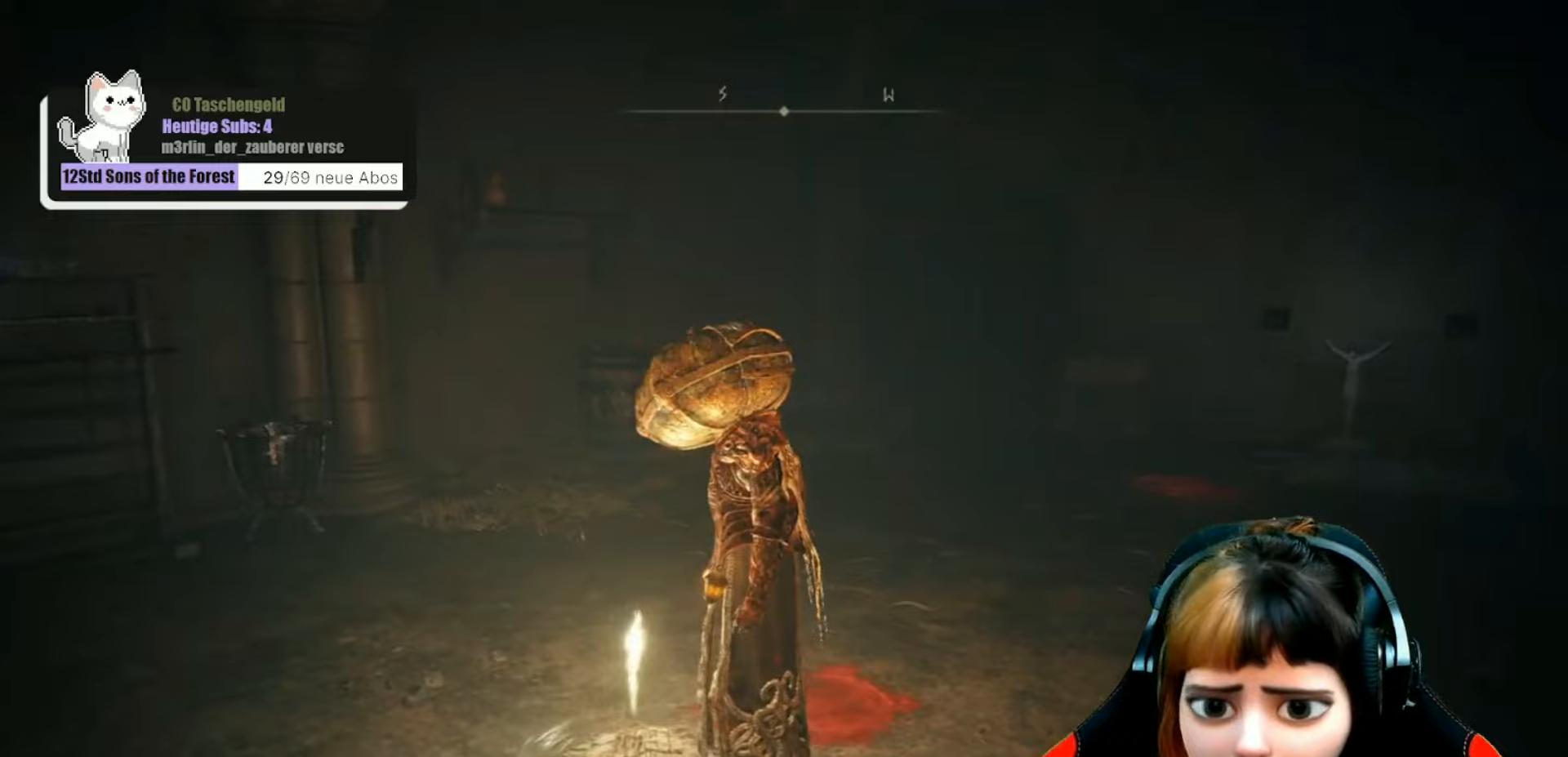
{"buttons": [], "left_stick": "center", "right_stick": "center", "events": [[234, "right_stick", "right"], [434, "right_stick", "center"]]}
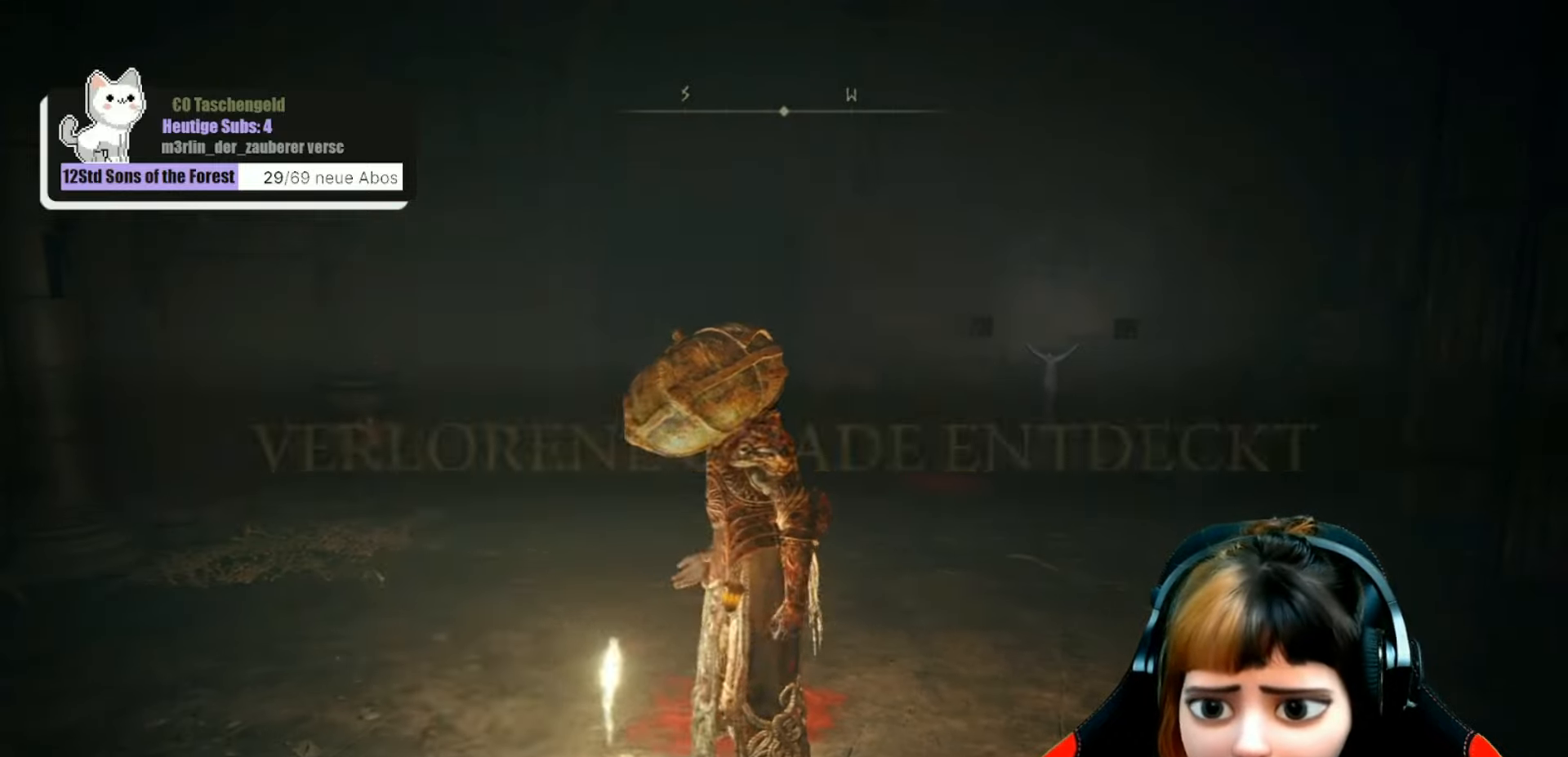
{"buttons": [], "left_stick": "center", "right_stick": "down-right", "events": [[500, "right_stick", "down-right"]]}
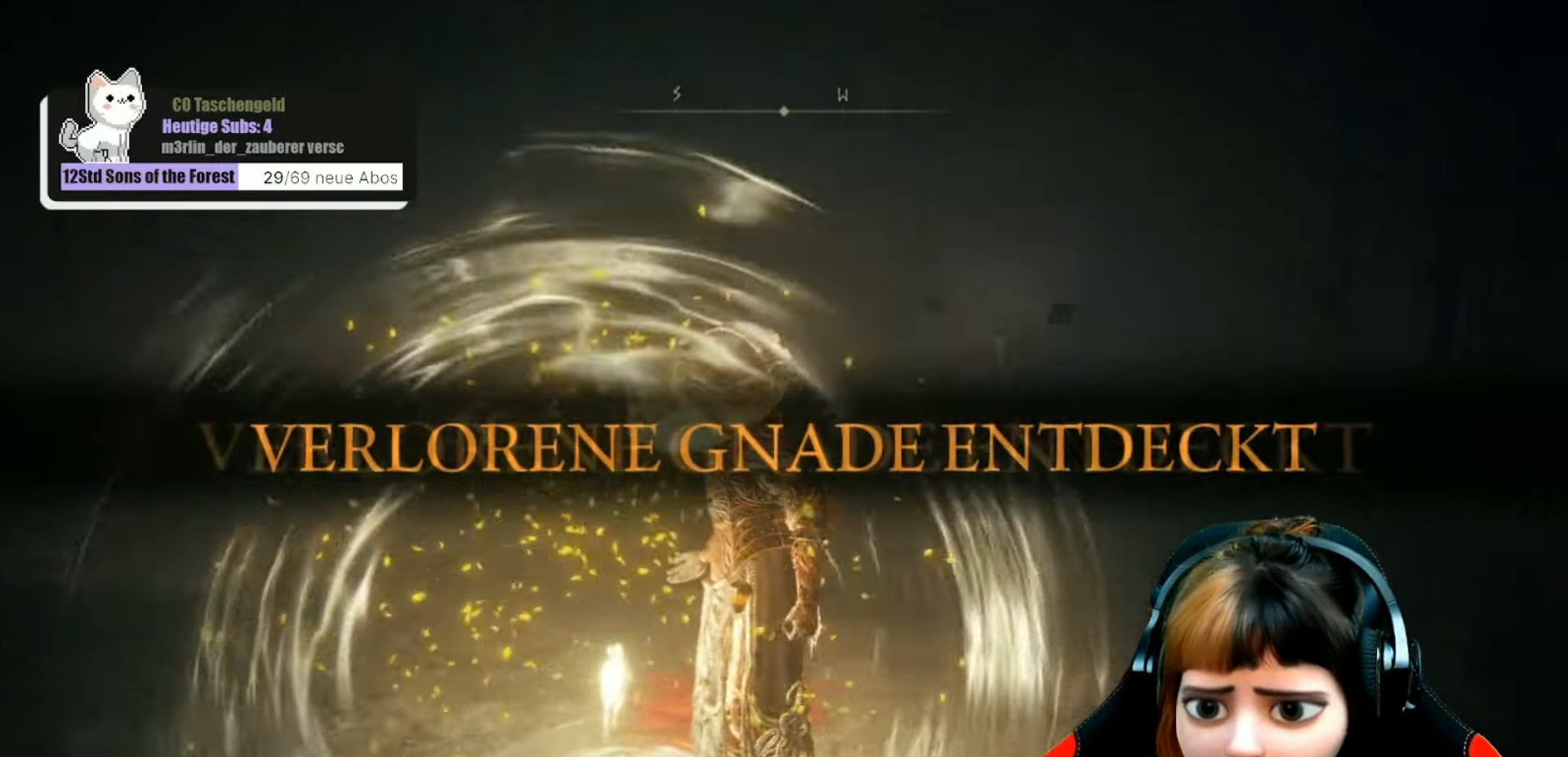
{"buttons": [], "left_stick": "up-right", "right_stick": "center", "events": [[100, "right_stick", "center"], [434, "left_stick", "up-right"]]}
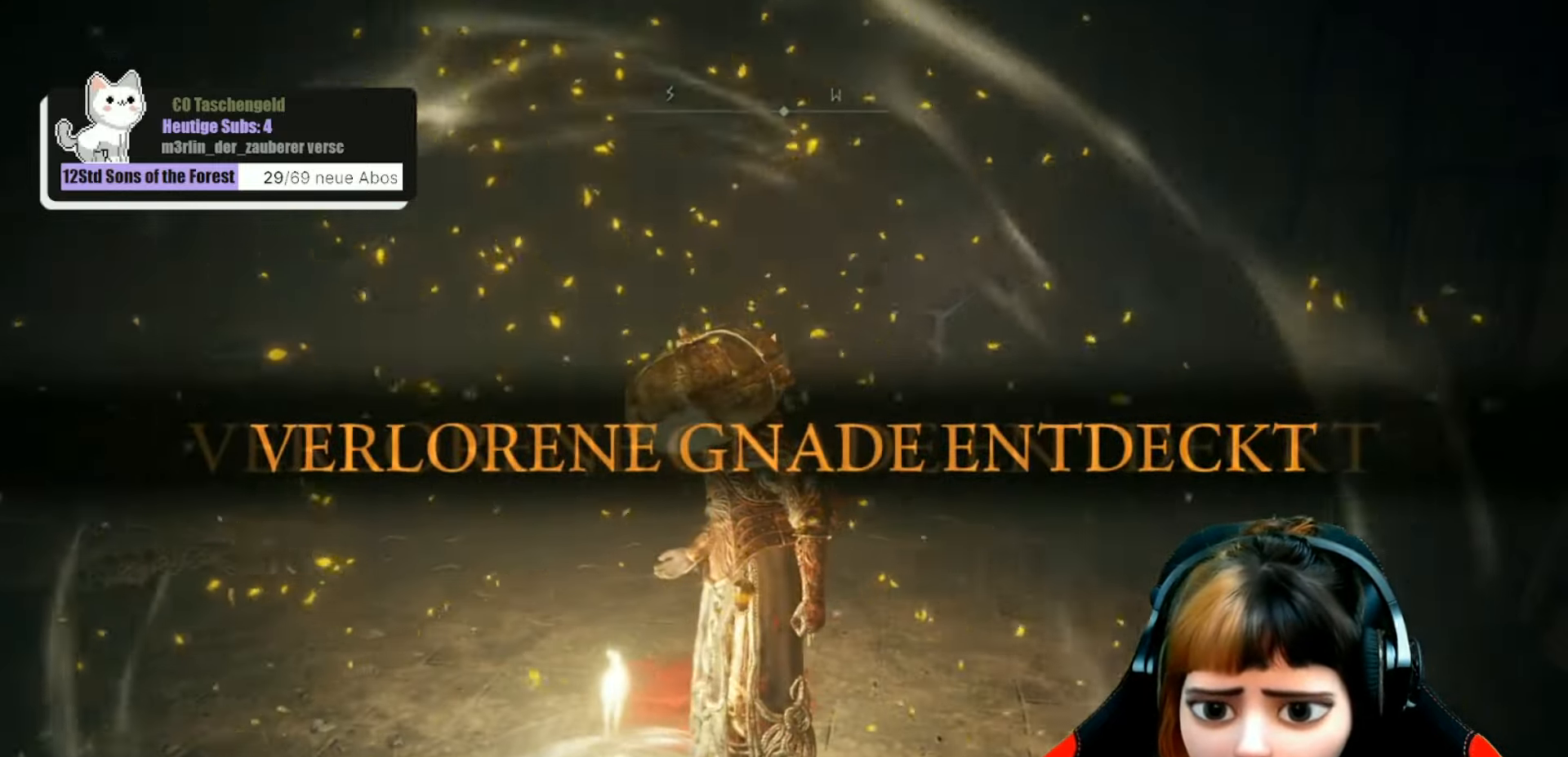
{"buttons": [], "left_stick": "up-right", "right_stick": "center", "events": []}
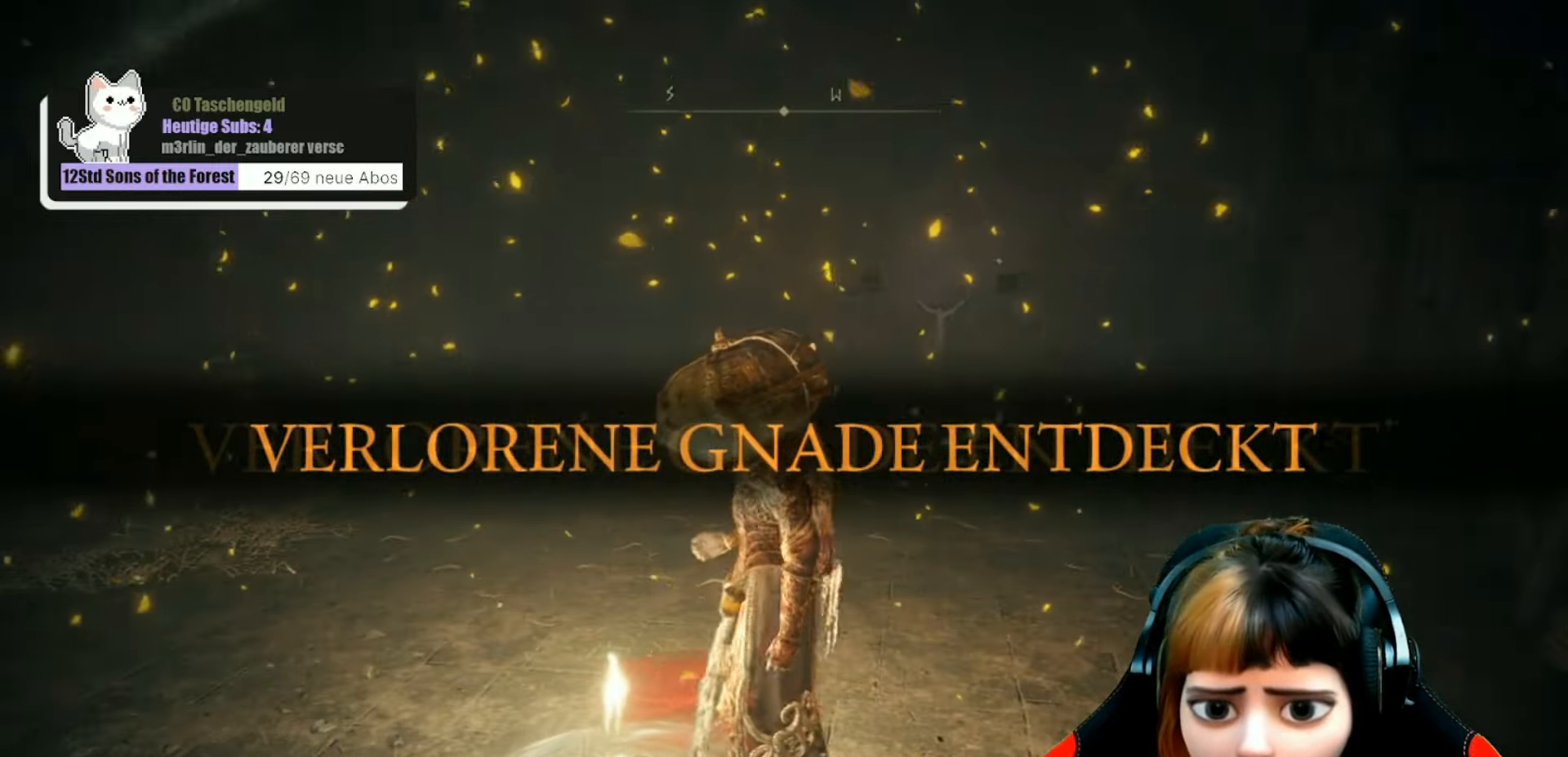
{"buttons": [], "left_stick": "up", "right_stick": "center", "events": [[100, "left_stick", "center"], [300, "right_stick", "right"], [434, "left_stick", "up"], [434, "right_stick", "center"]]}
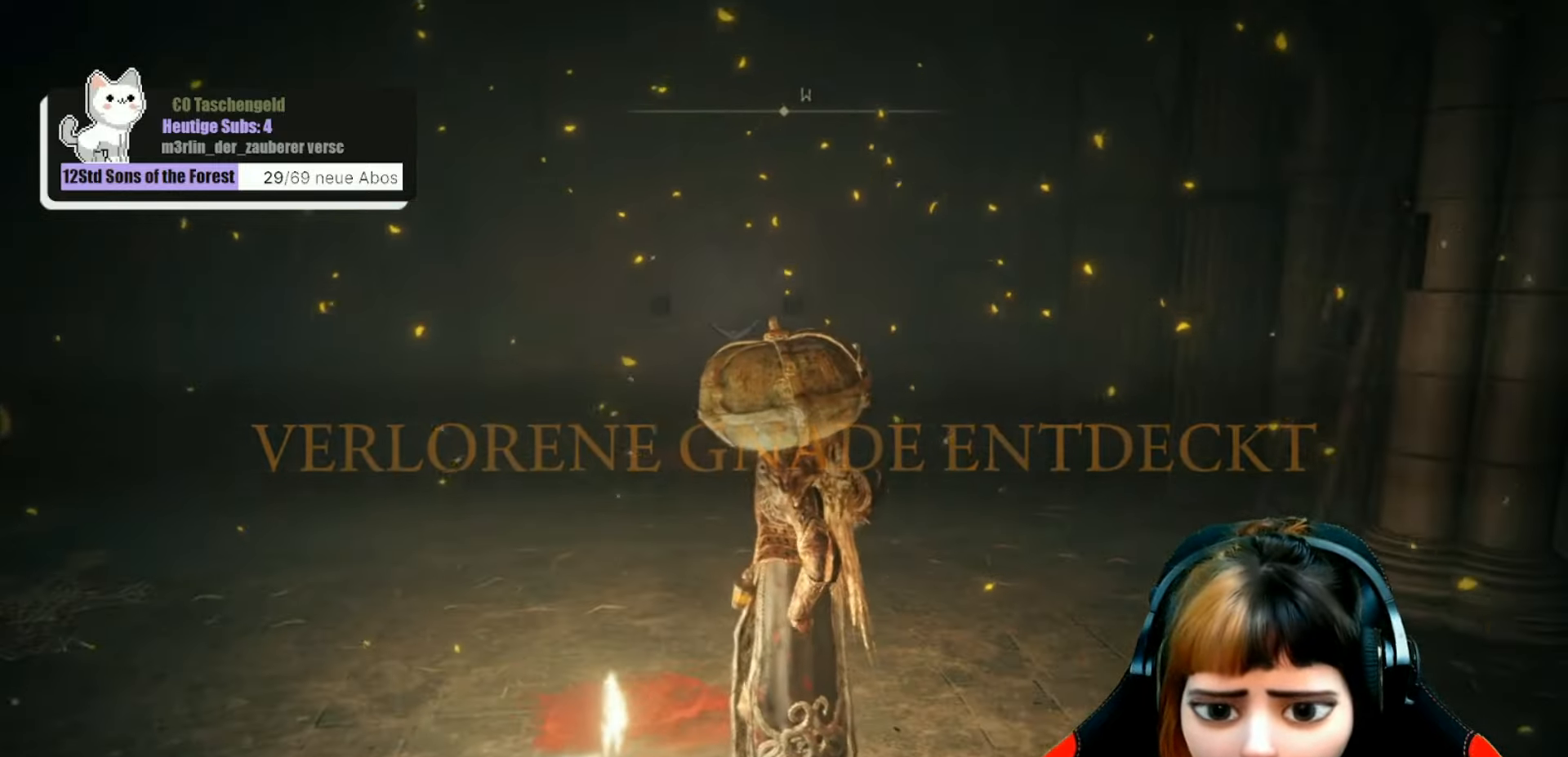
{"buttons": [], "left_stick": "up", "right_stick": "center", "events": []}
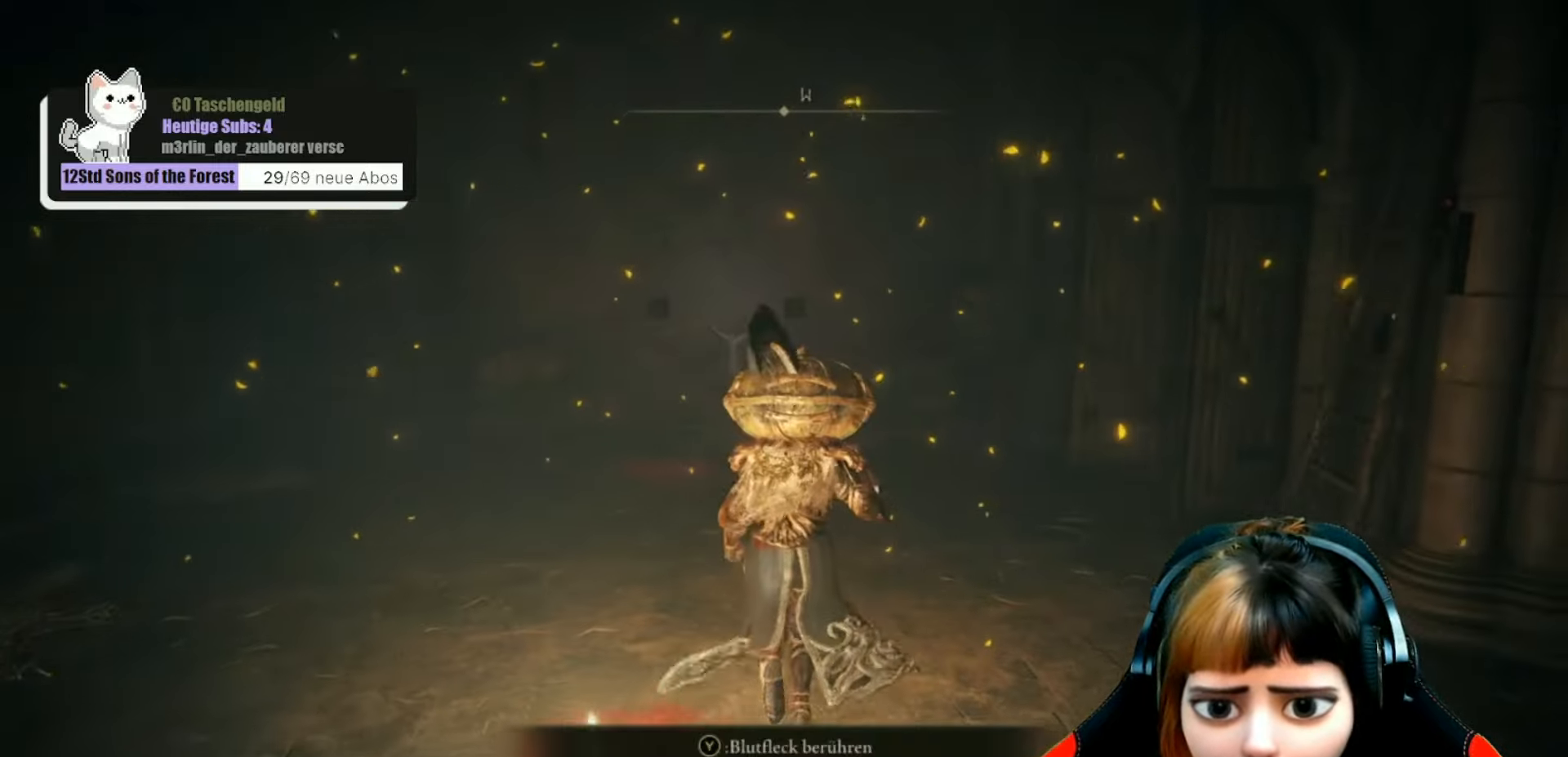
{"buttons": [], "left_stick": "up", "right_stick": "center", "events": [[200, "right_stick", "right"], [366, "right_stick", "center"]]}
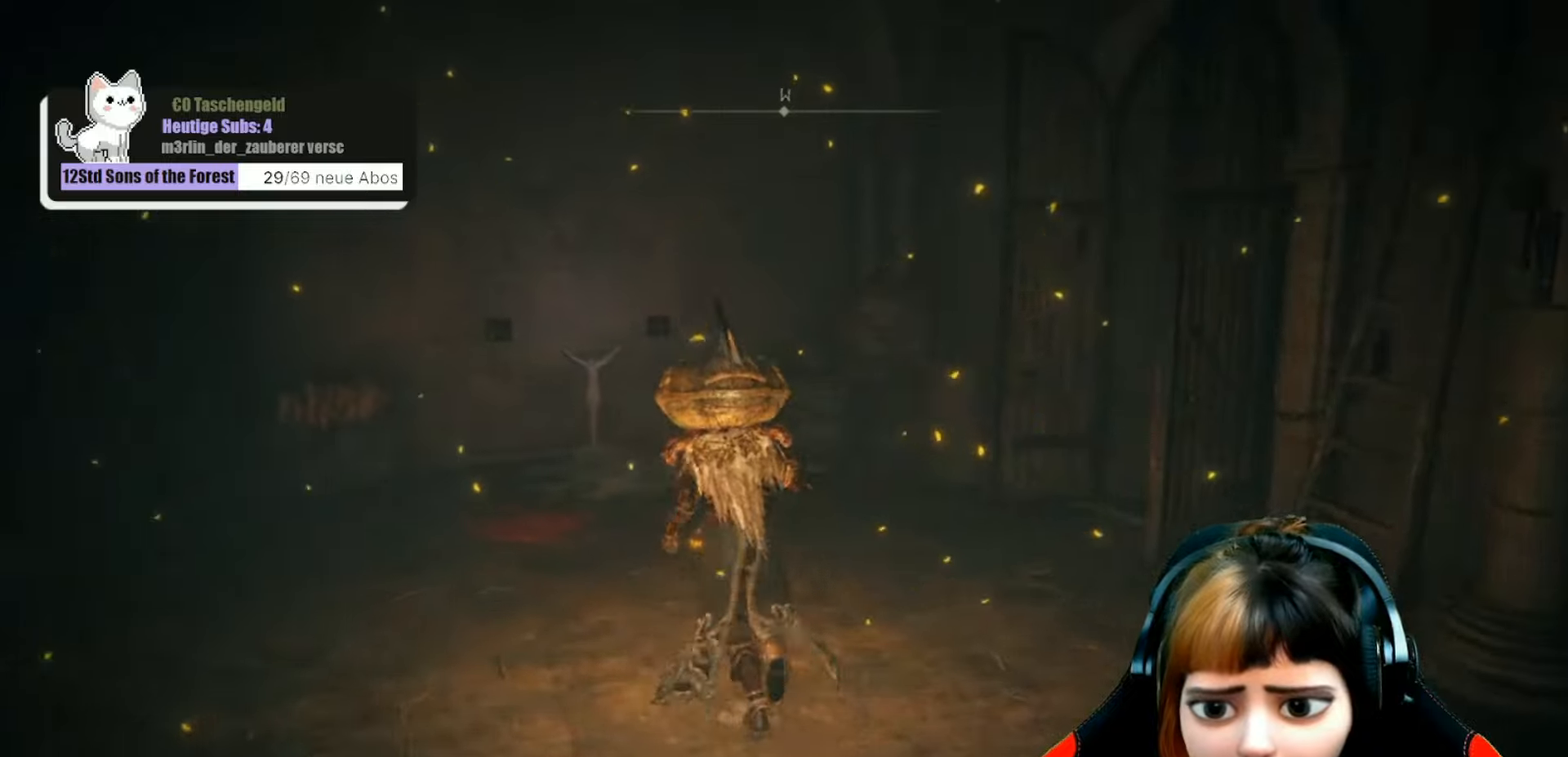
{"buttons": [], "left_stick": "up", "right_stick": "center", "events": []}
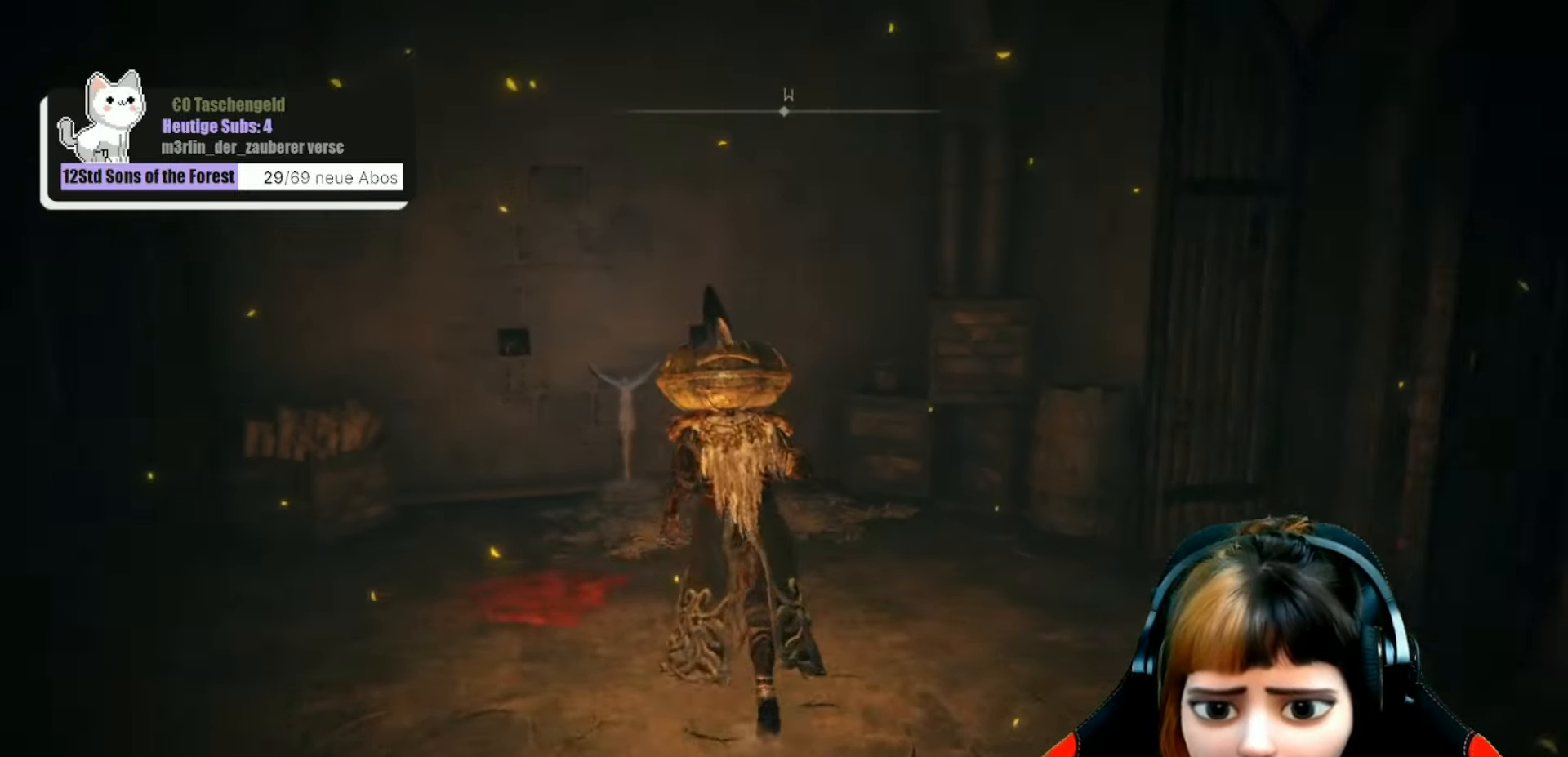
{"buttons": [], "left_stick": "up", "right_stick": "center", "events": []}
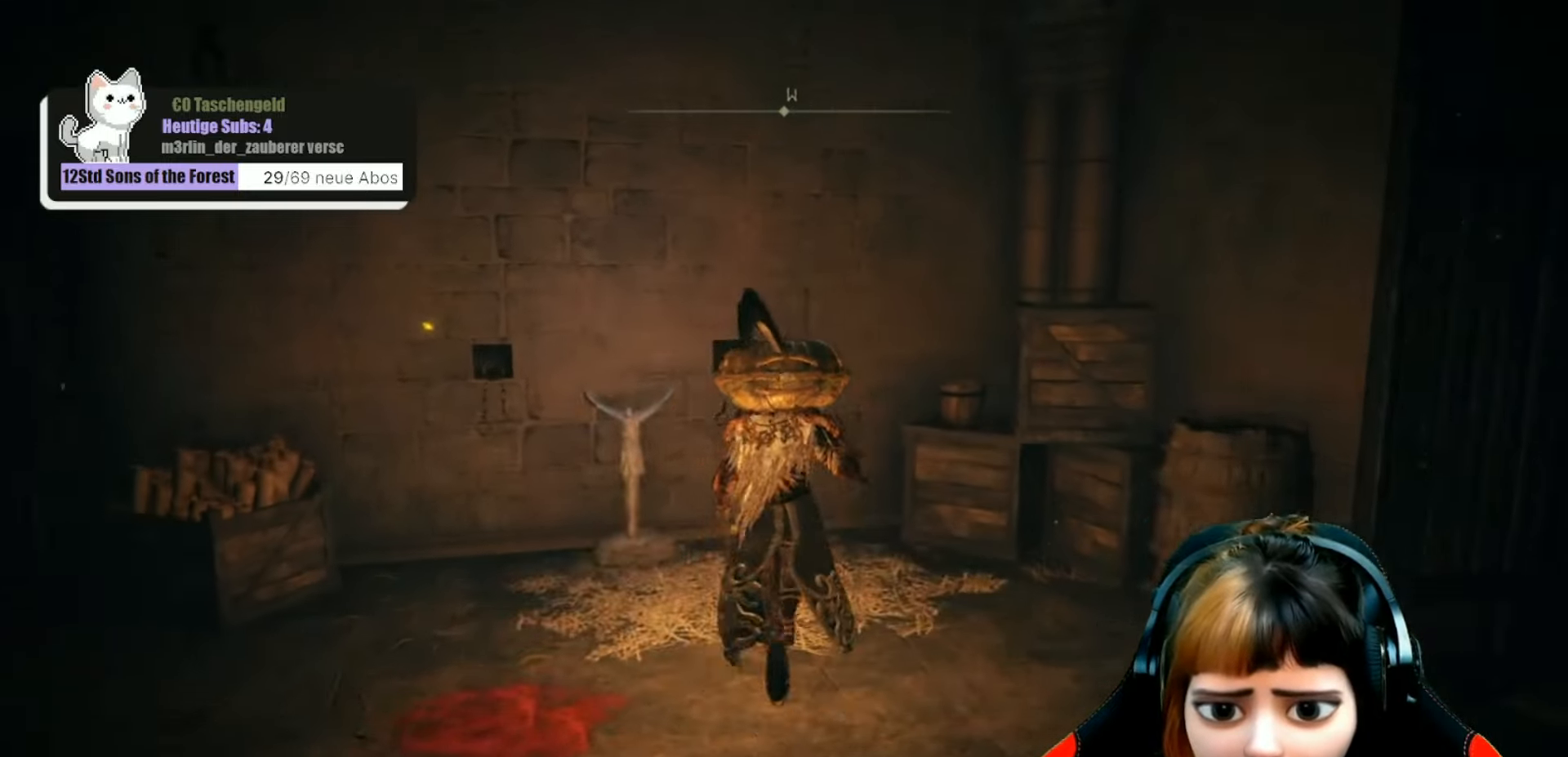
{"buttons": [], "left_stick": "center", "right_stick": "center", "events": [[366, "Y", "down"], [433, "left_stick", "center"], [466, "Y", "up"]]}
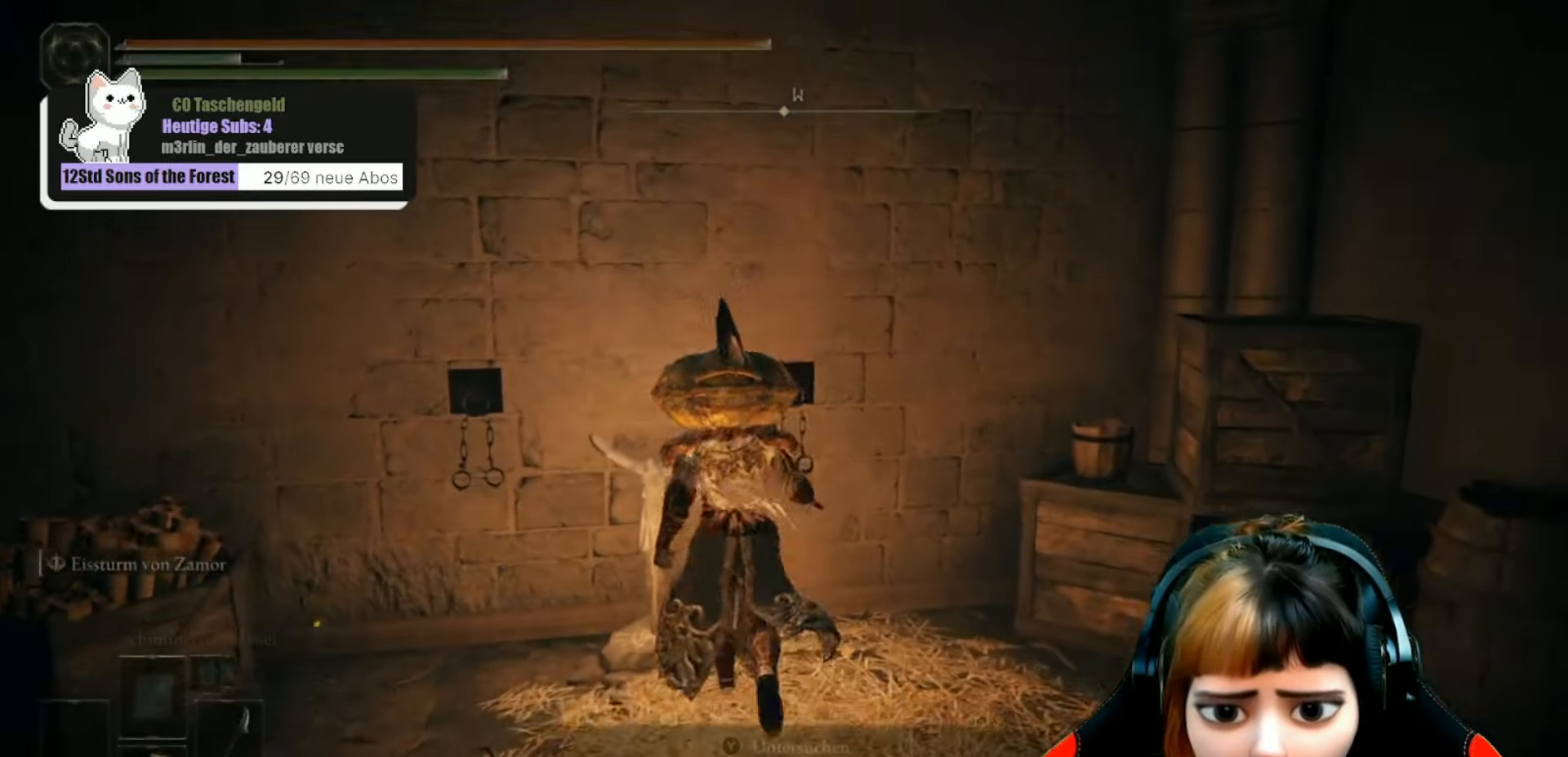
{"buttons": [], "left_stick": "center", "right_stick": "center", "events": []}
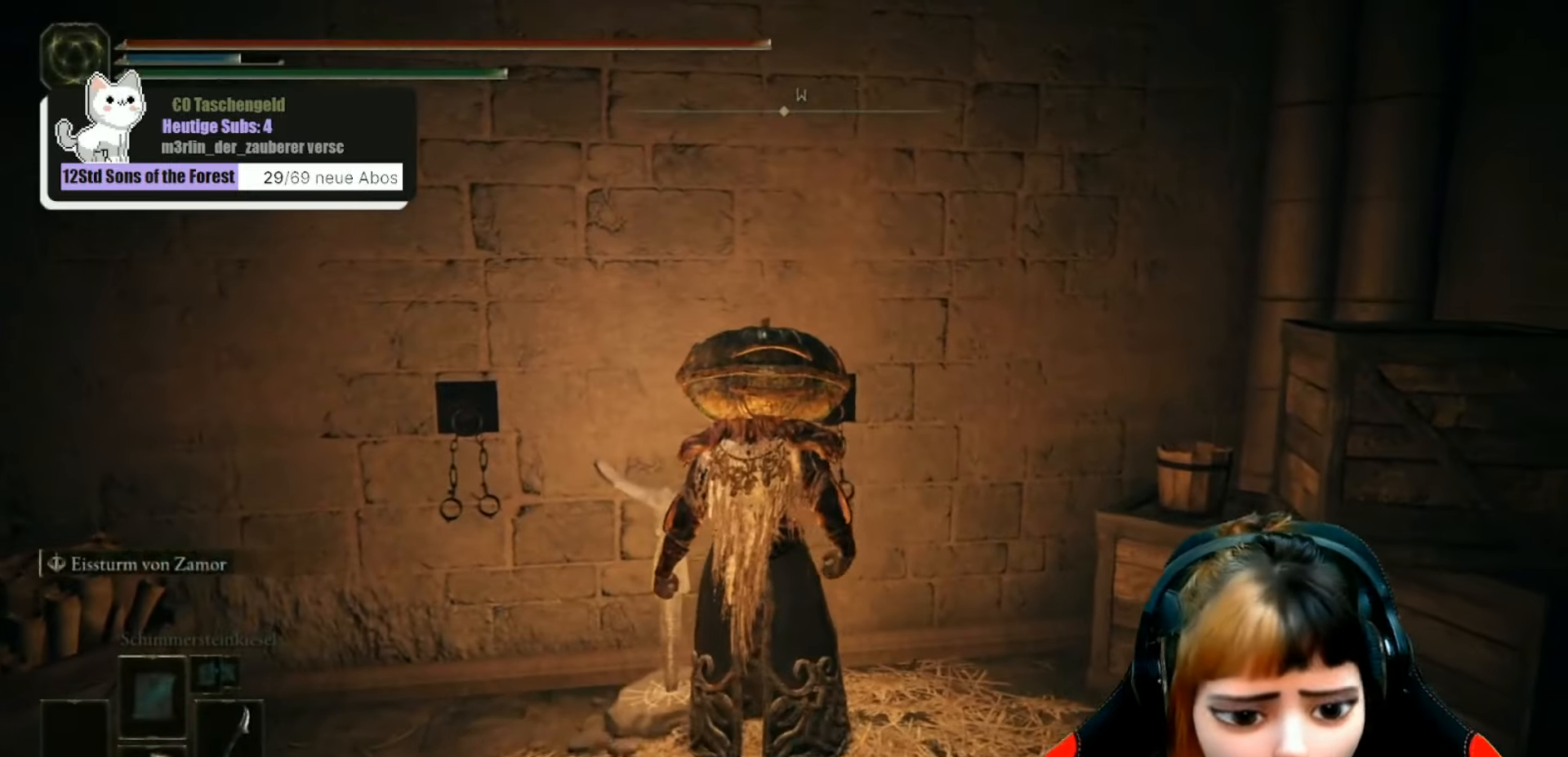
{"buttons": [], "left_stick": "center", "right_stick": "center", "events": []}
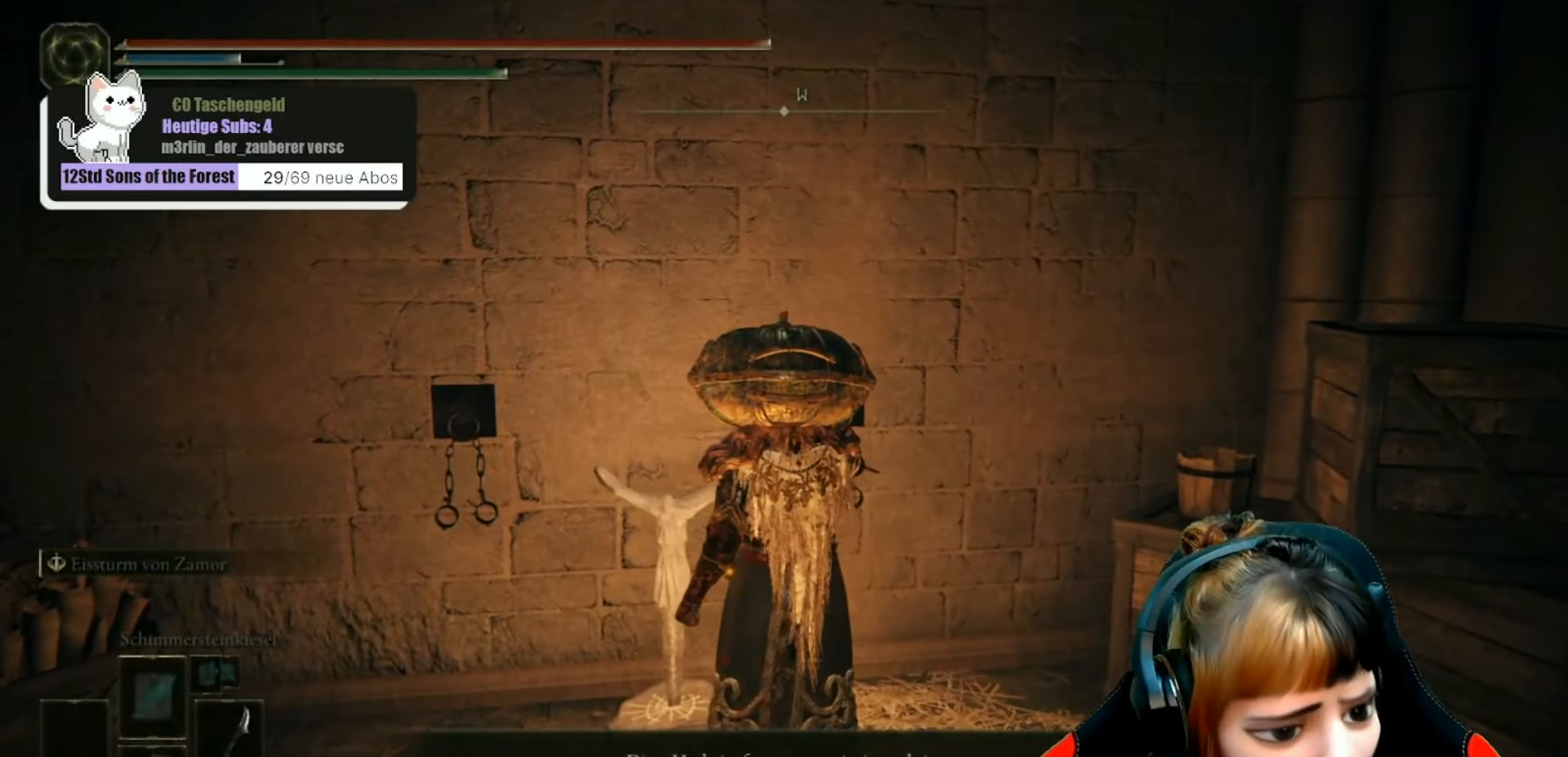
{"buttons": [], "left_stick": "center", "right_stick": "center", "events": []}
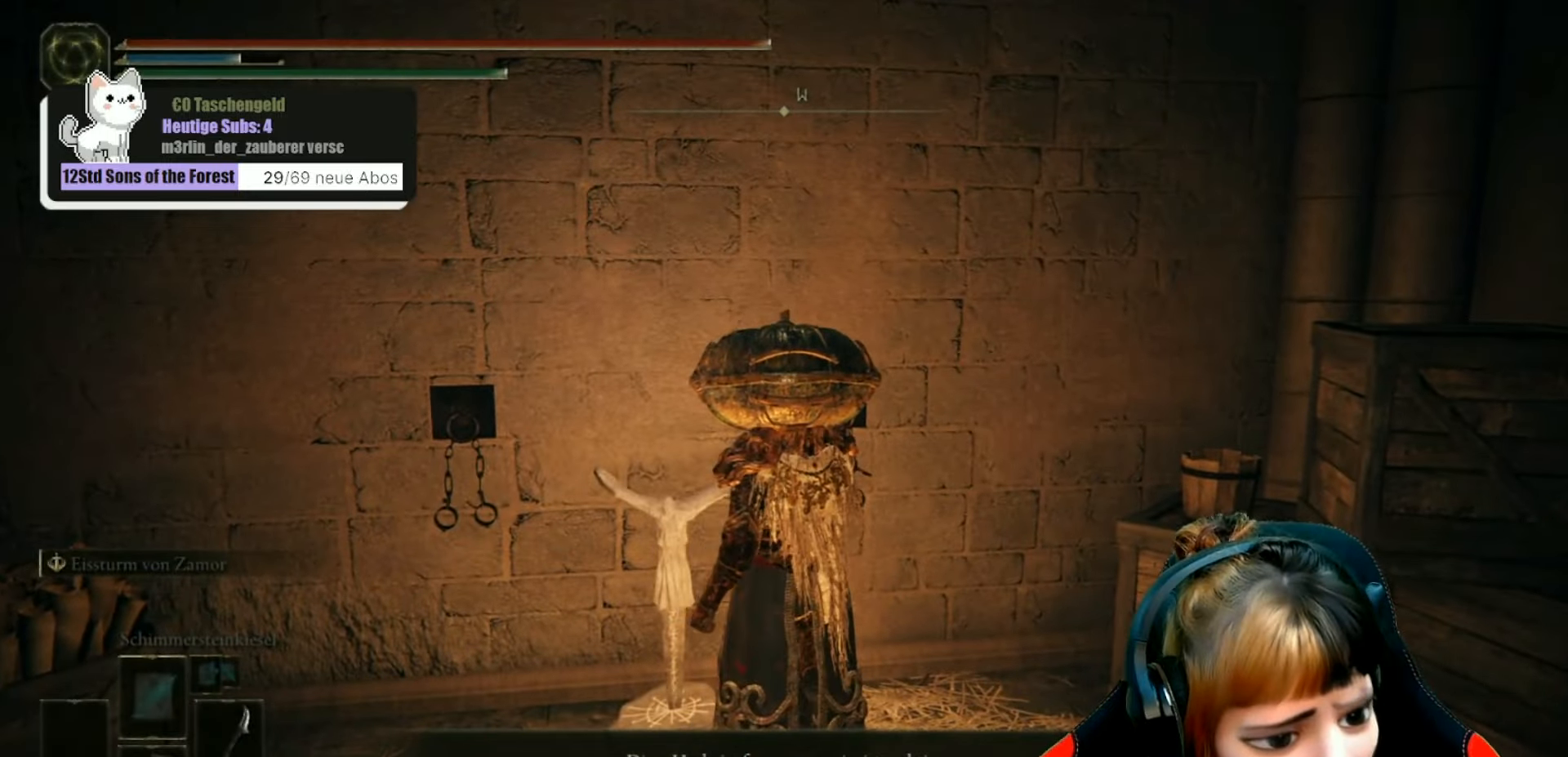
{"buttons": [], "left_stick": "center", "right_stick": "center", "events": []}
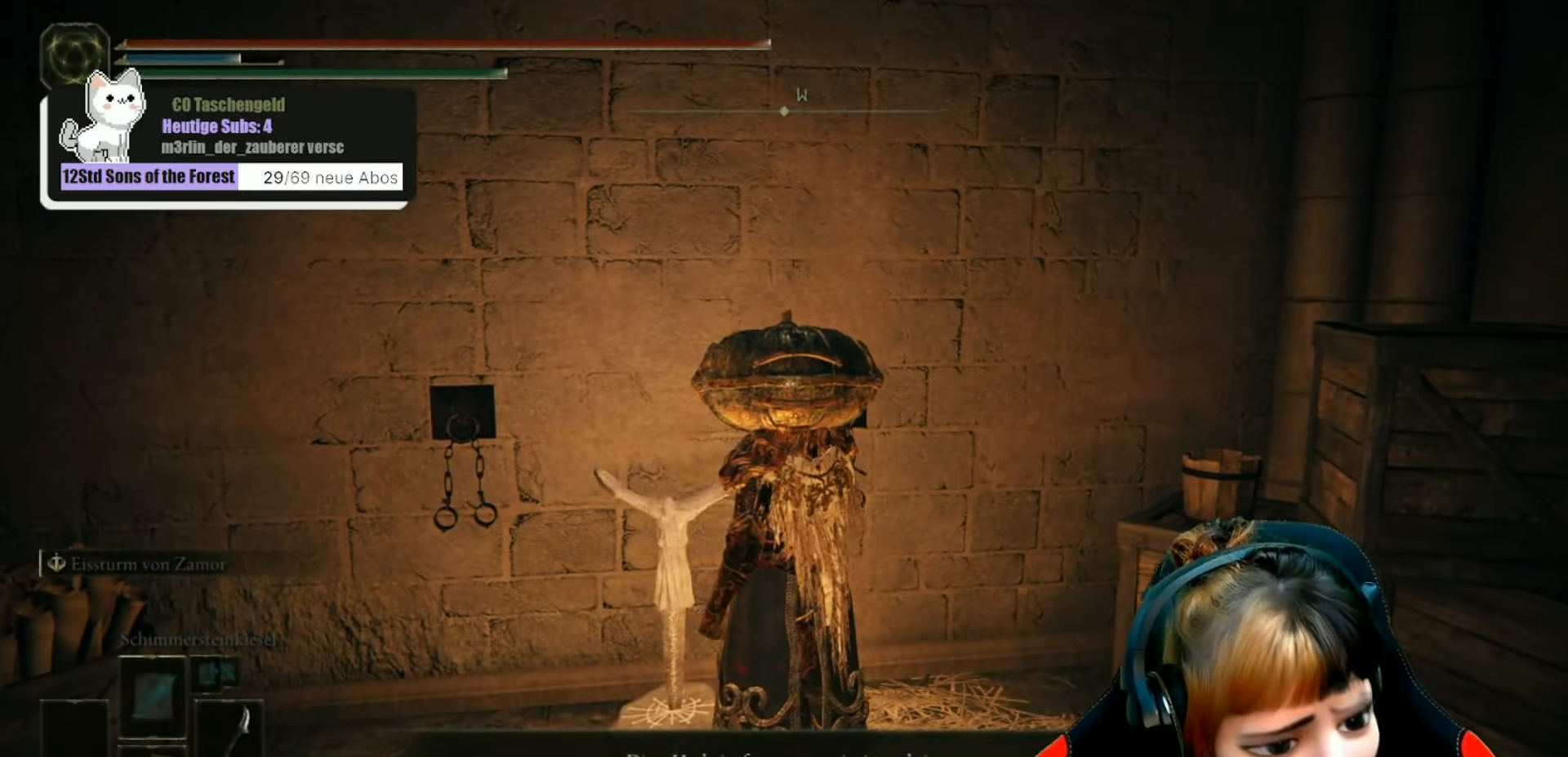
{"buttons": [], "left_stick": "center", "right_stick": "center", "events": []}
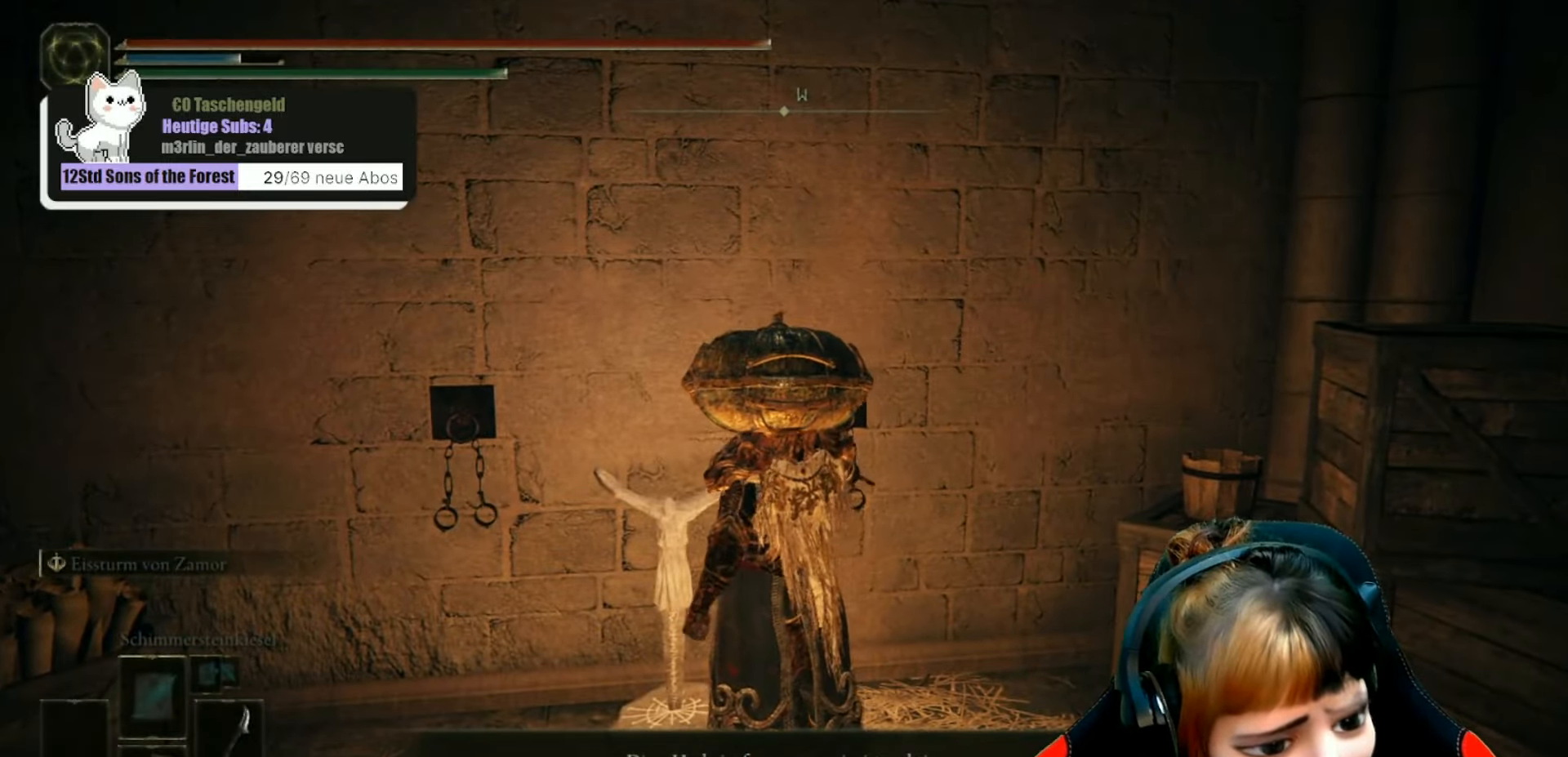
{"buttons": [], "left_stick": "center", "right_stick": "center", "events": []}
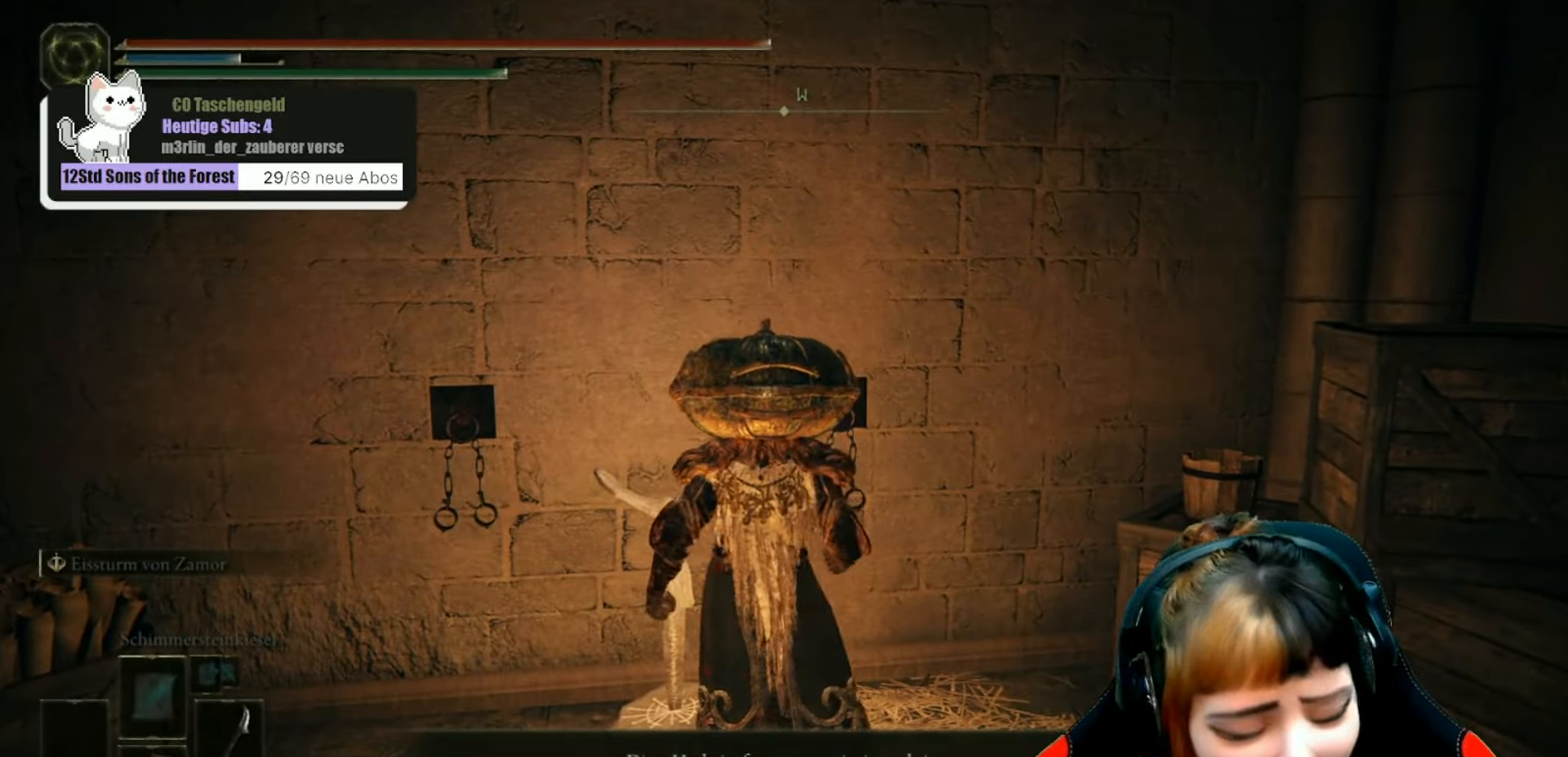
{"buttons": [], "left_stick": "center", "right_stick": "right", "events": [[200, "right_stick", "right"]]}
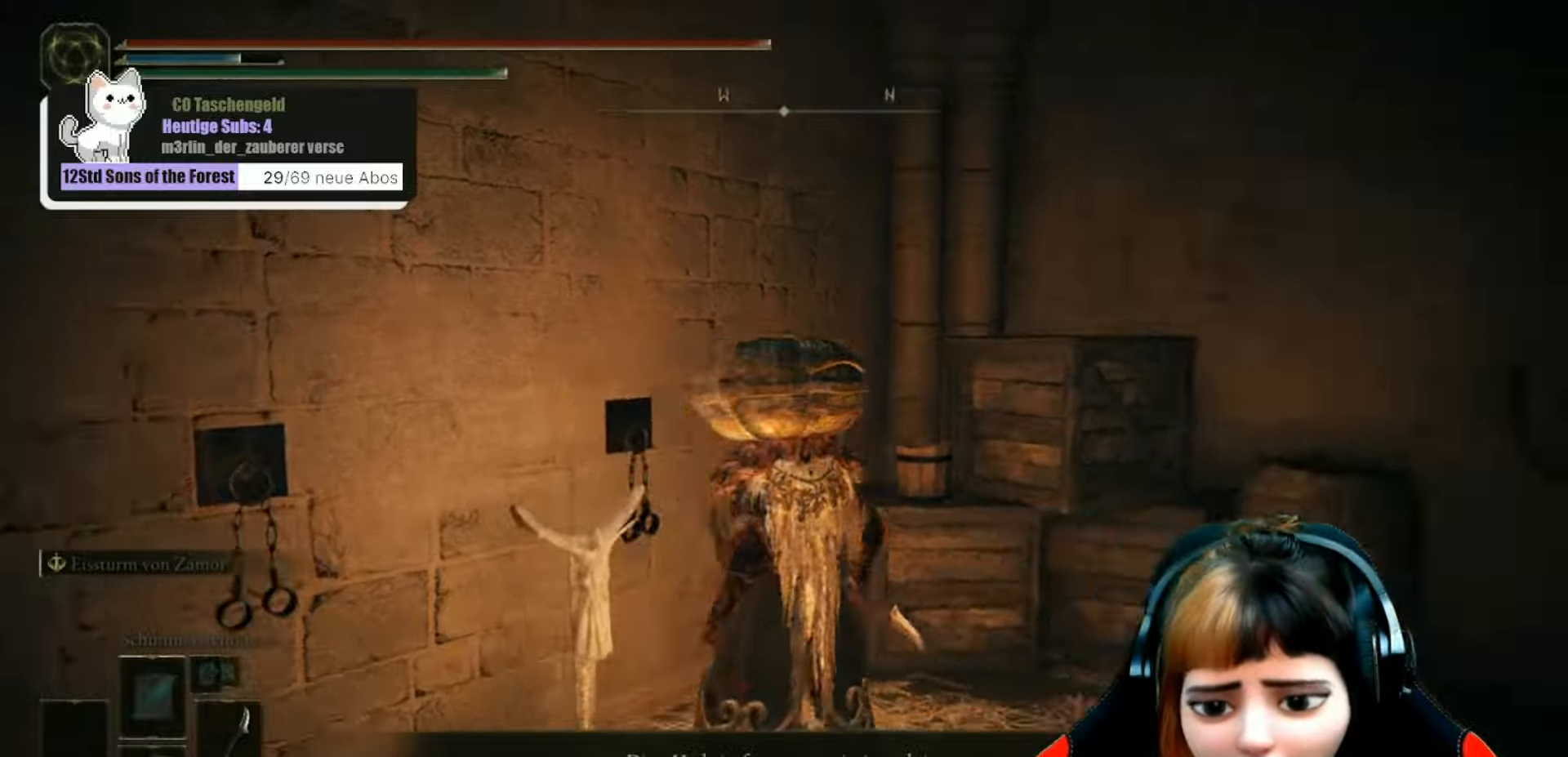
{"buttons": [], "left_stick": "up", "right_stick": "center", "events": [[233, "left_stick", "right"], [300, "left_stick", "up-right"], [500, "left_stick", "up"], [500, "right_stick", "center"]]}
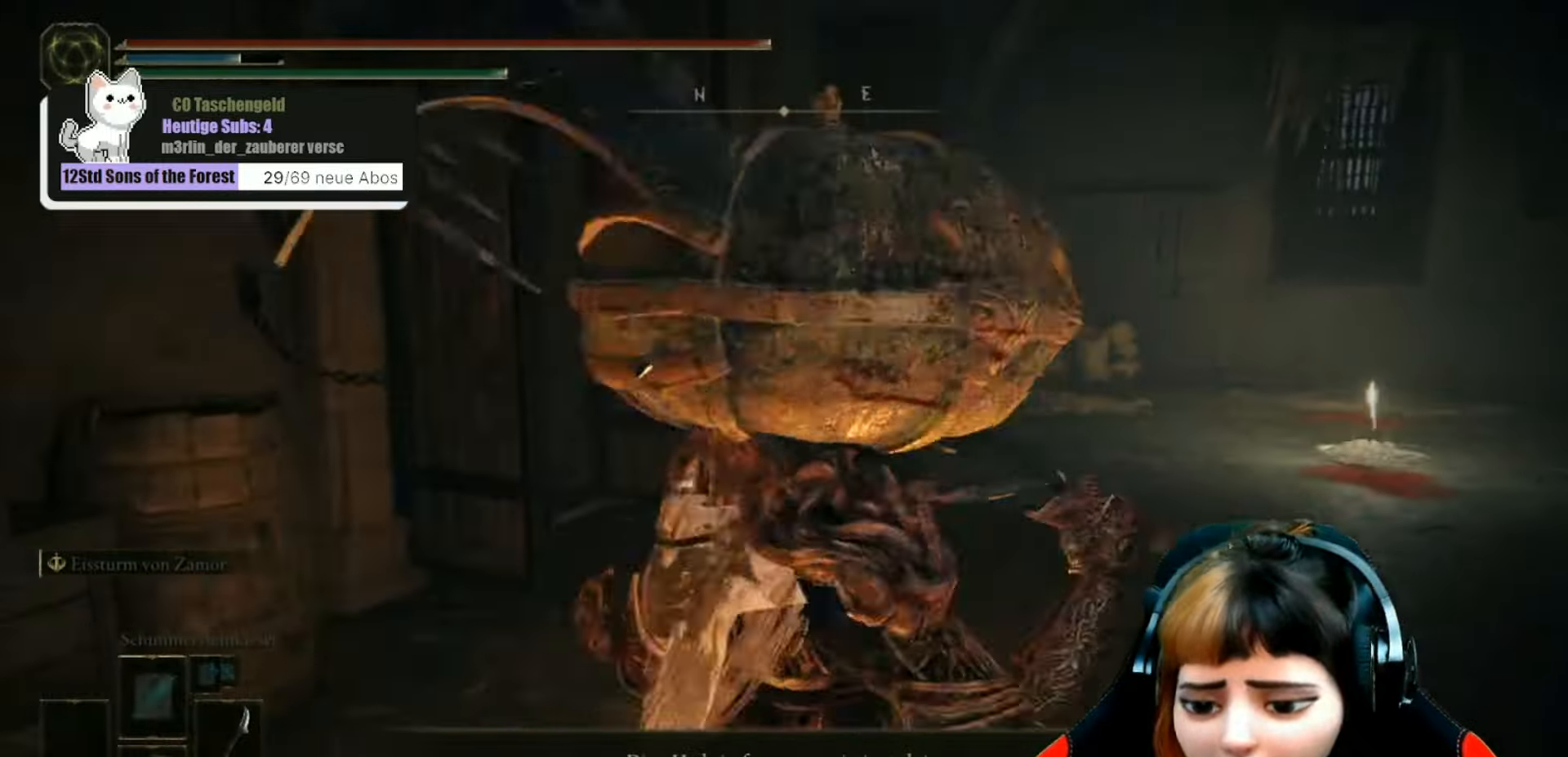
{"buttons": [], "left_stick": "up", "right_stick": "center", "events": []}
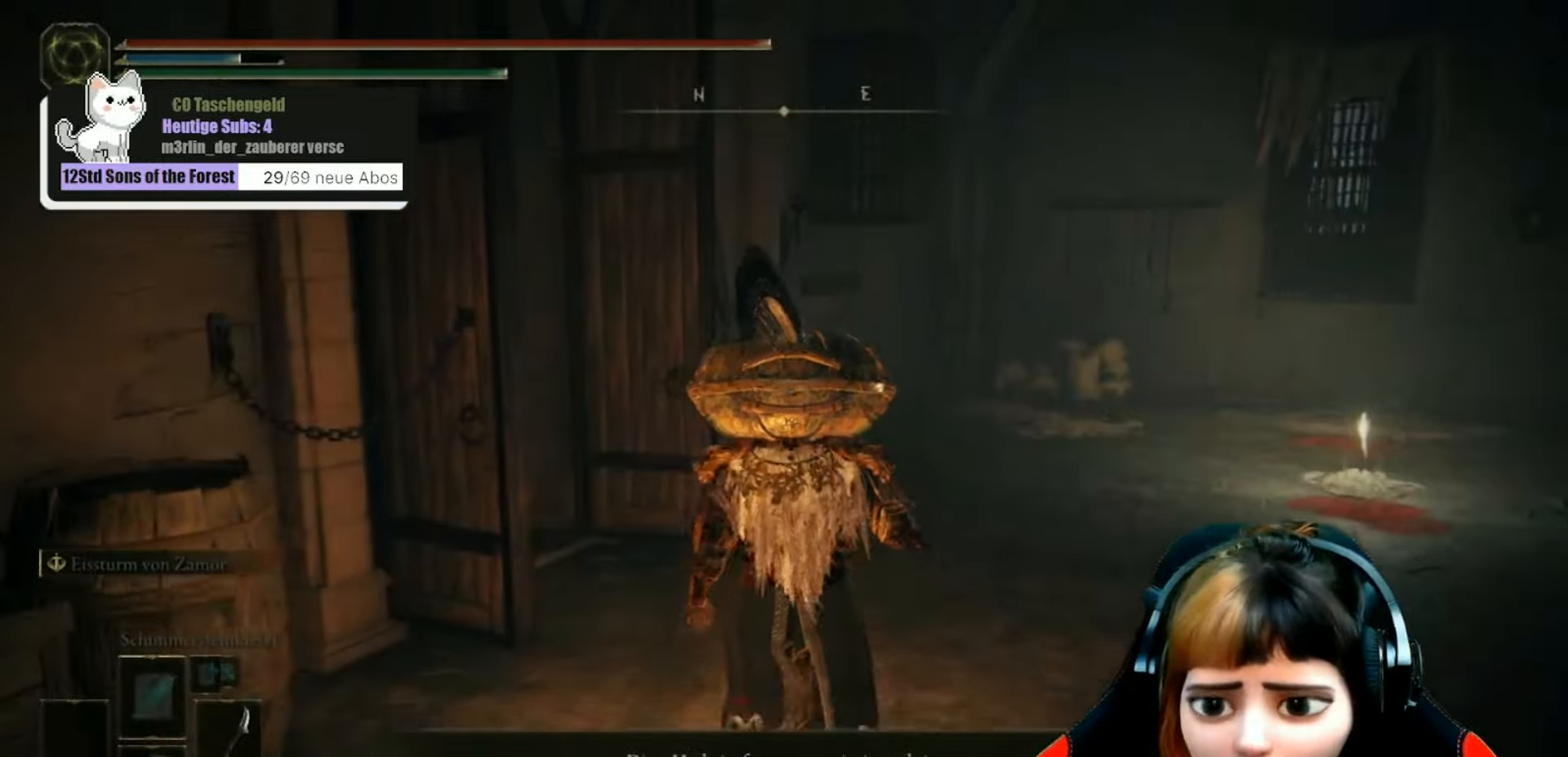
{"buttons": [], "left_stick": "up", "right_stick": "left", "events": [[33, "Y", "down"], [133, "Y", "up"], [300, "left_stick", "center"], [400, "left_stick", "up"], [433, "right_stick", "left"]]}